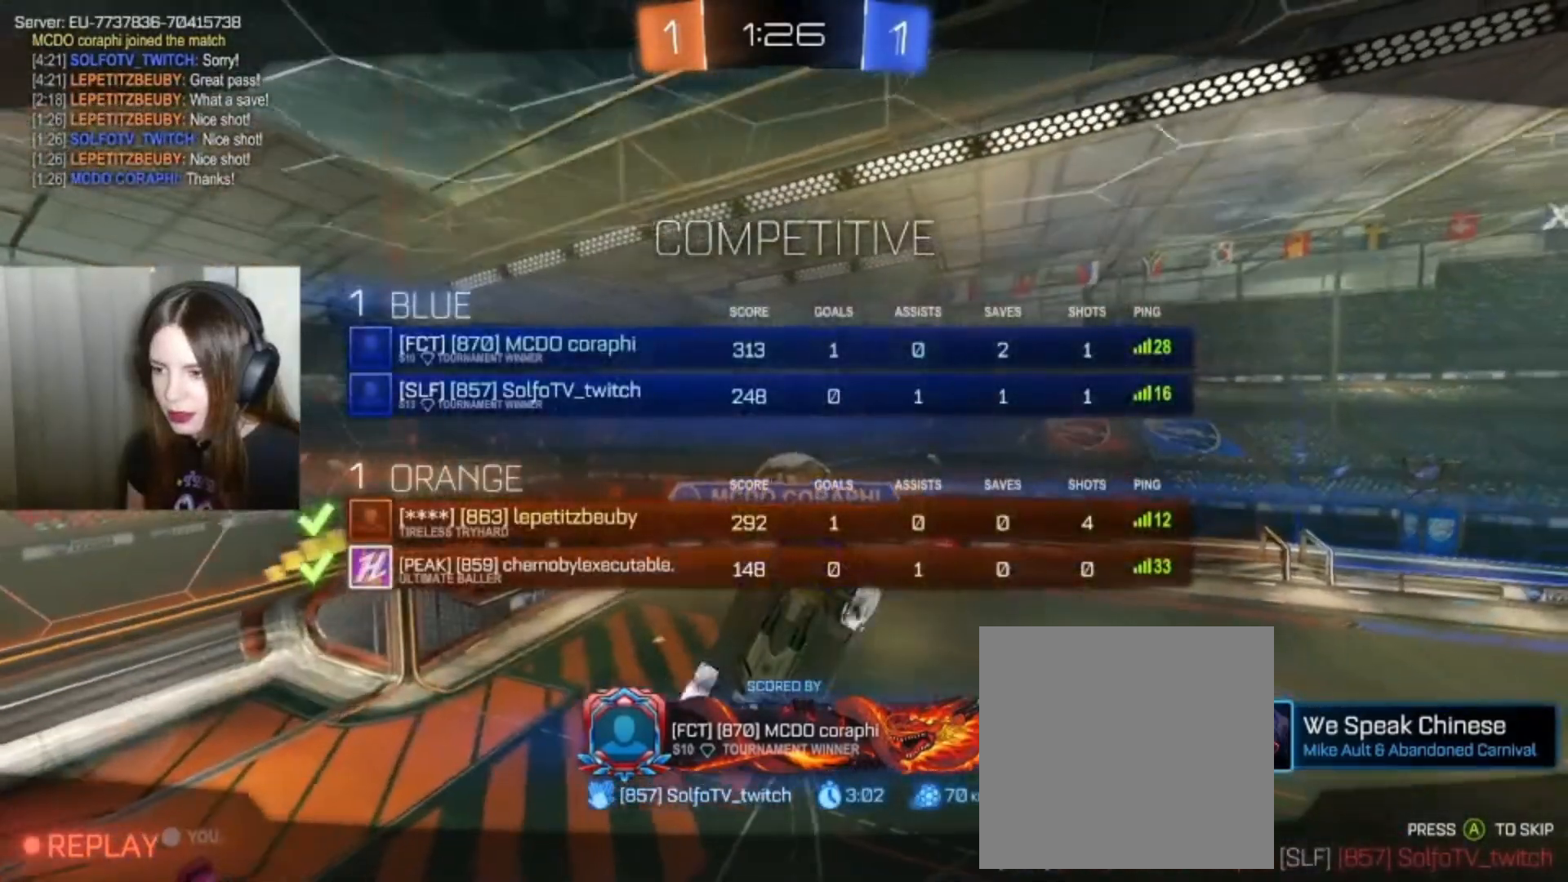
Gameplay with a controller (Xbox layout); each line is a JSON object with the inputs held at the frame after it. "events" lists button and stick changes between this image and that frame as [ms after this image, input, new state], when the widget could be followed in between.
{"buttons": ["SELECT"], "left_stick": "center", "right_stick": "center", "events": []}
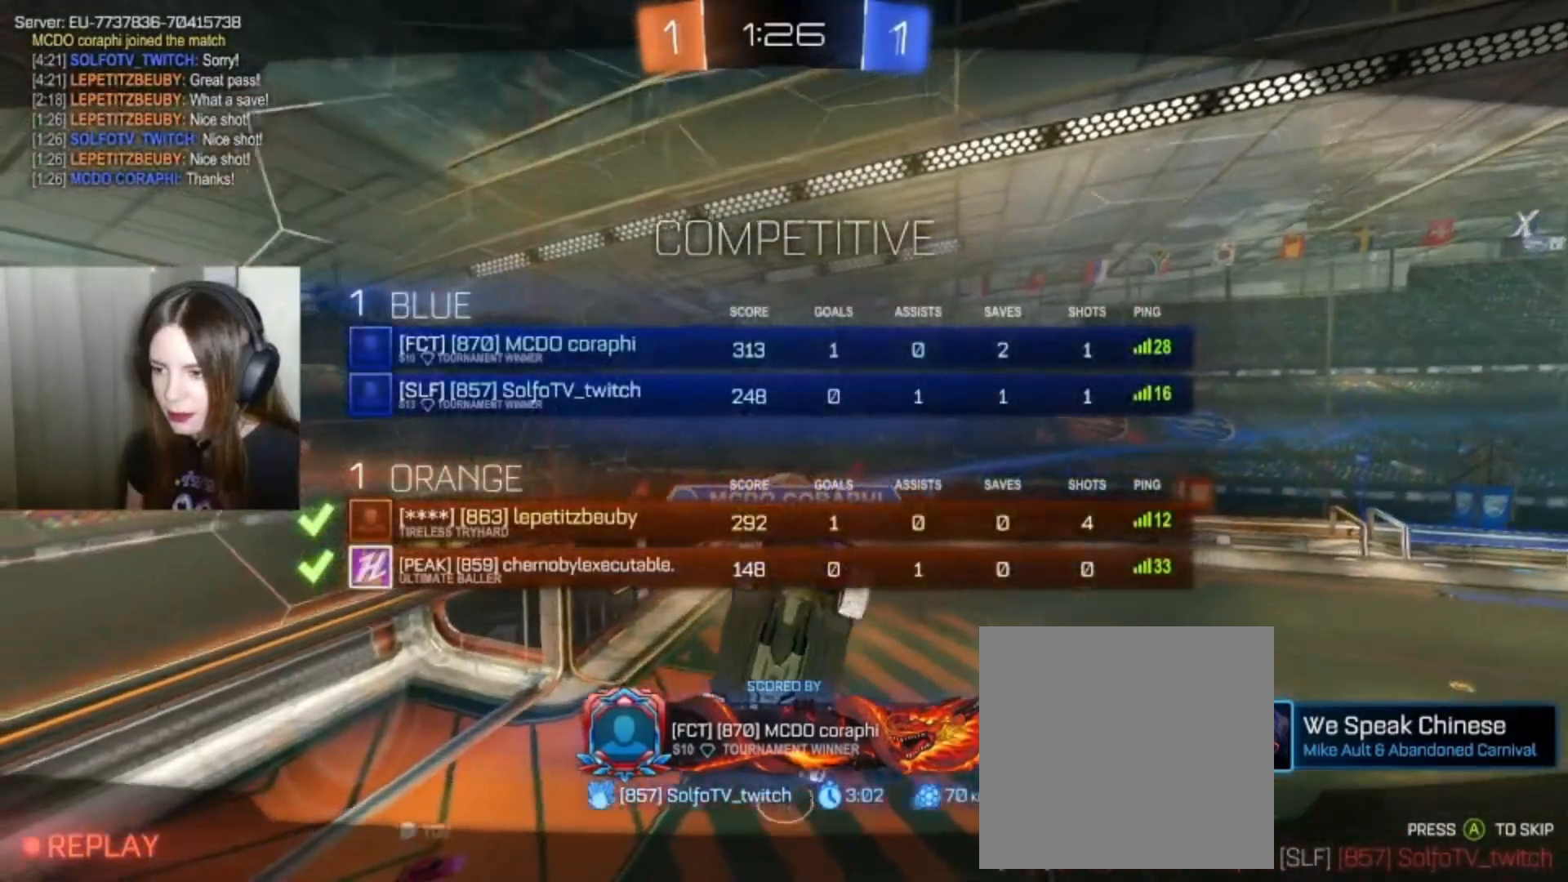
{"buttons": [], "left_stick": "center", "right_stick": "center", "events": [[267, "SELECT", "up"]]}
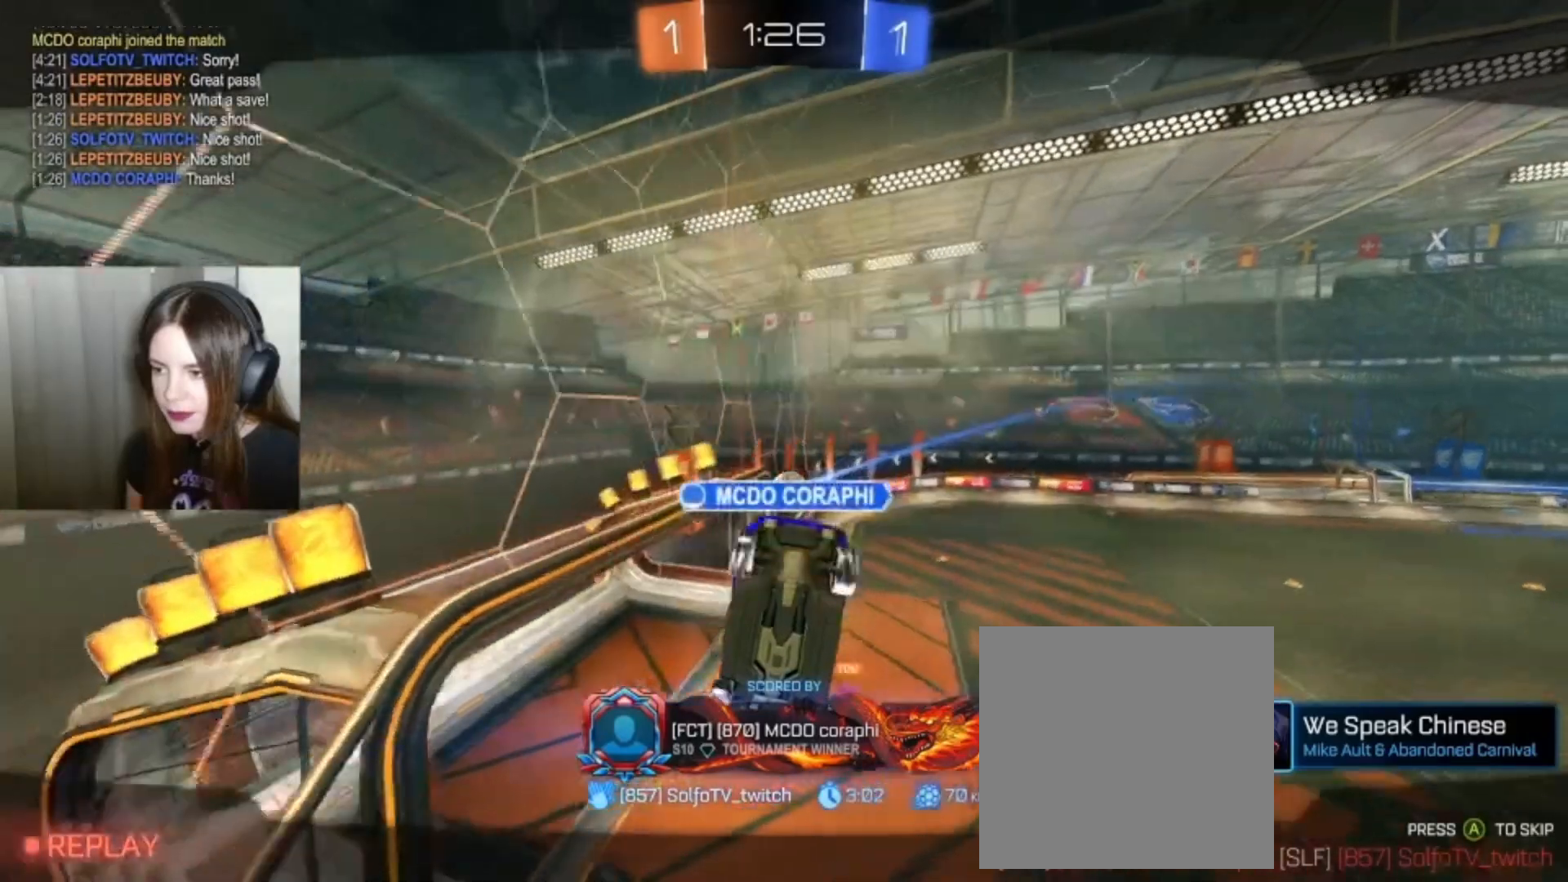
{"buttons": [], "left_stick": "center", "right_stick": "center", "events": []}
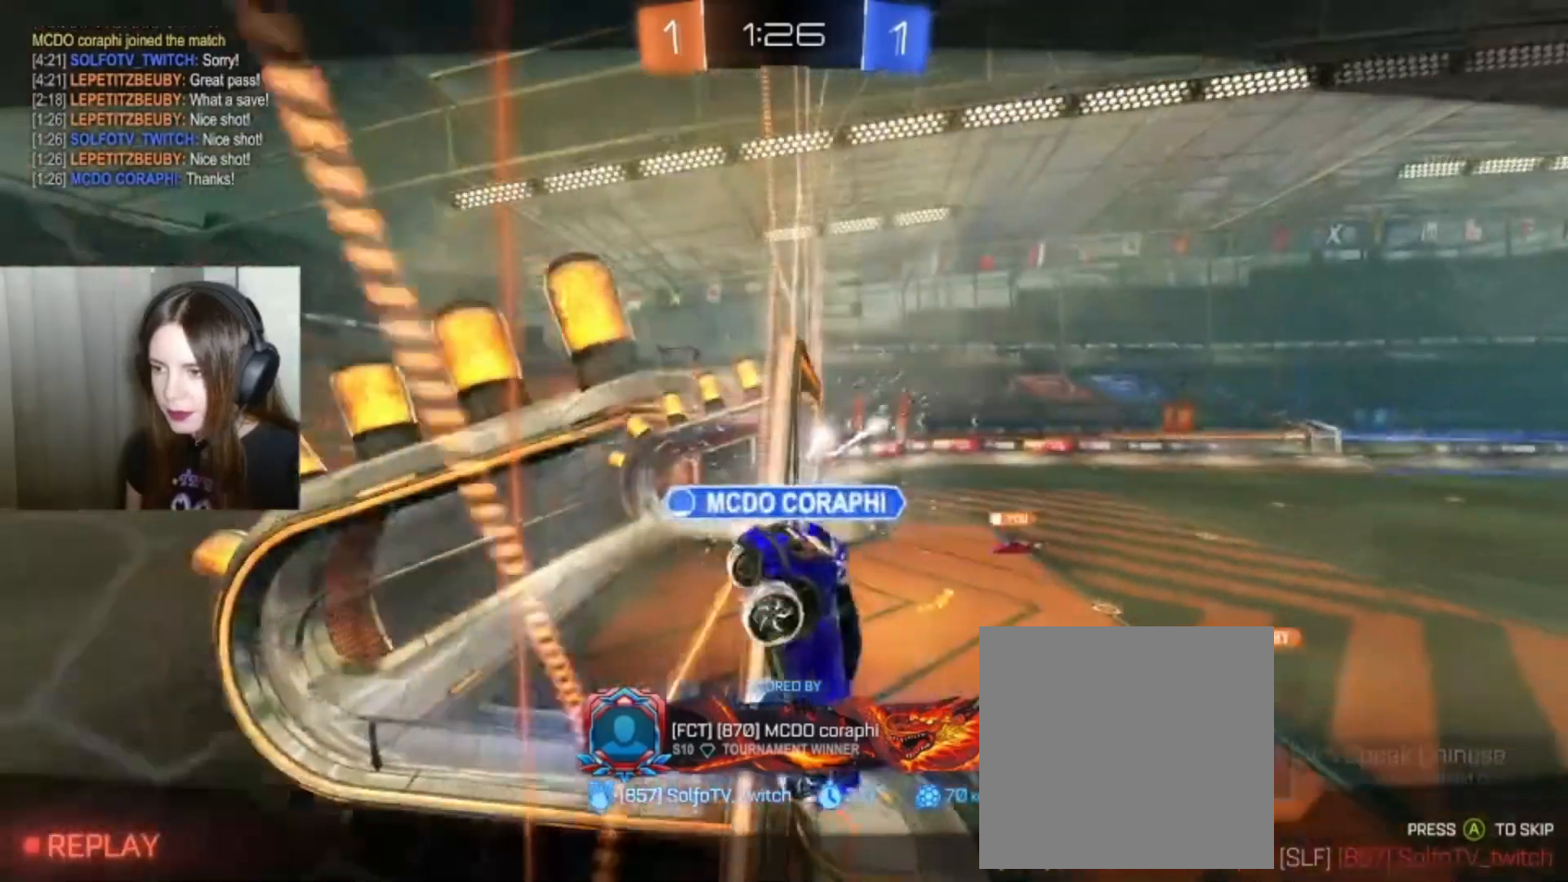
{"buttons": [], "left_stick": "center", "right_stick": "center", "events": []}
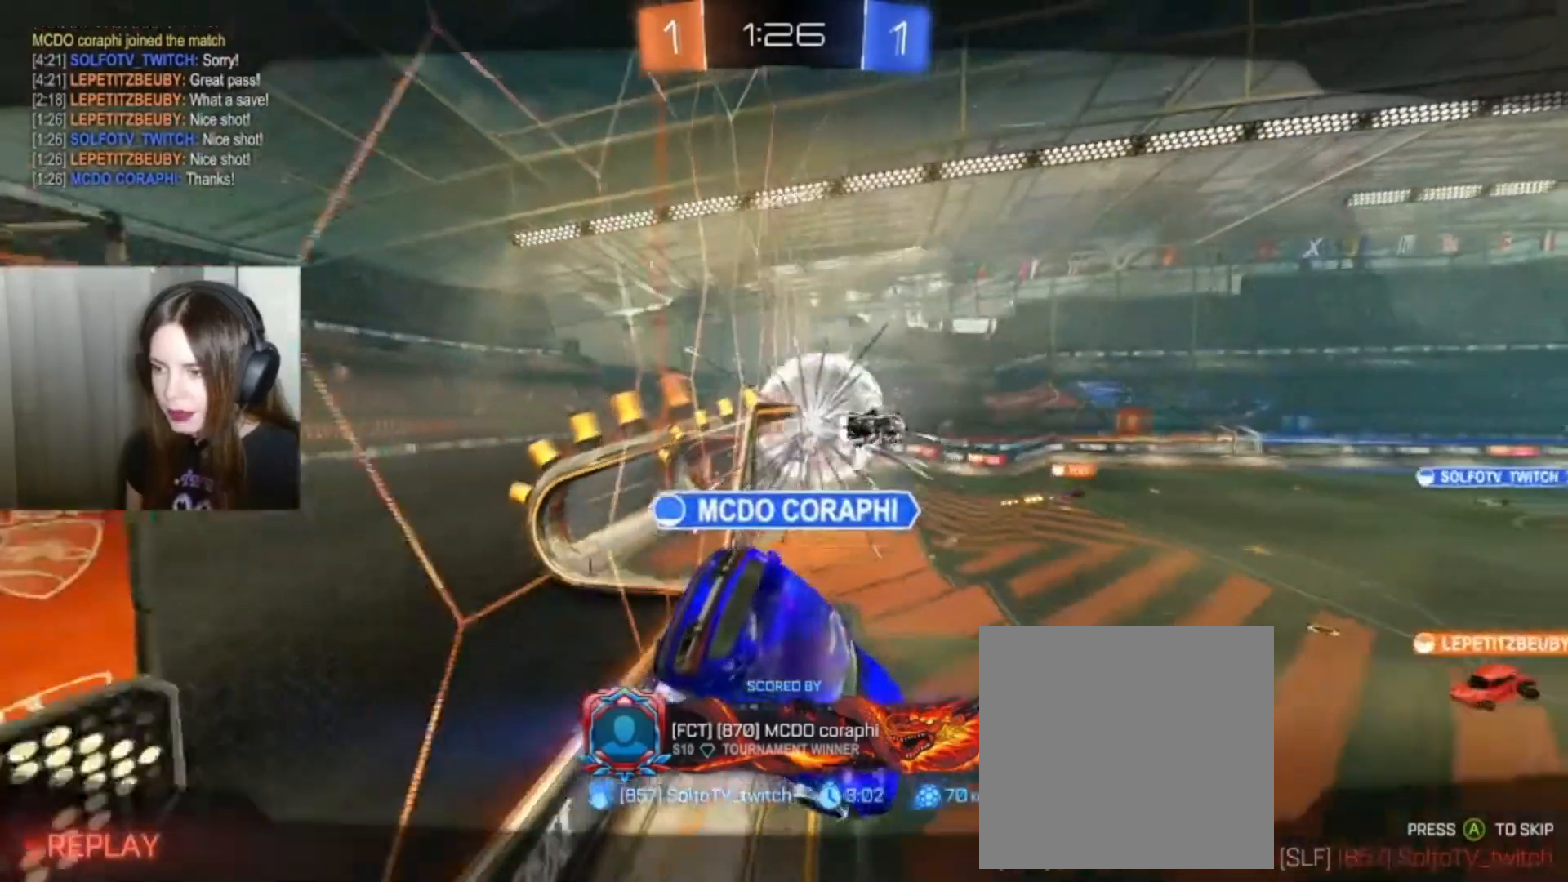
{"buttons": [], "left_stick": "center", "right_stick": "center", "events": []}
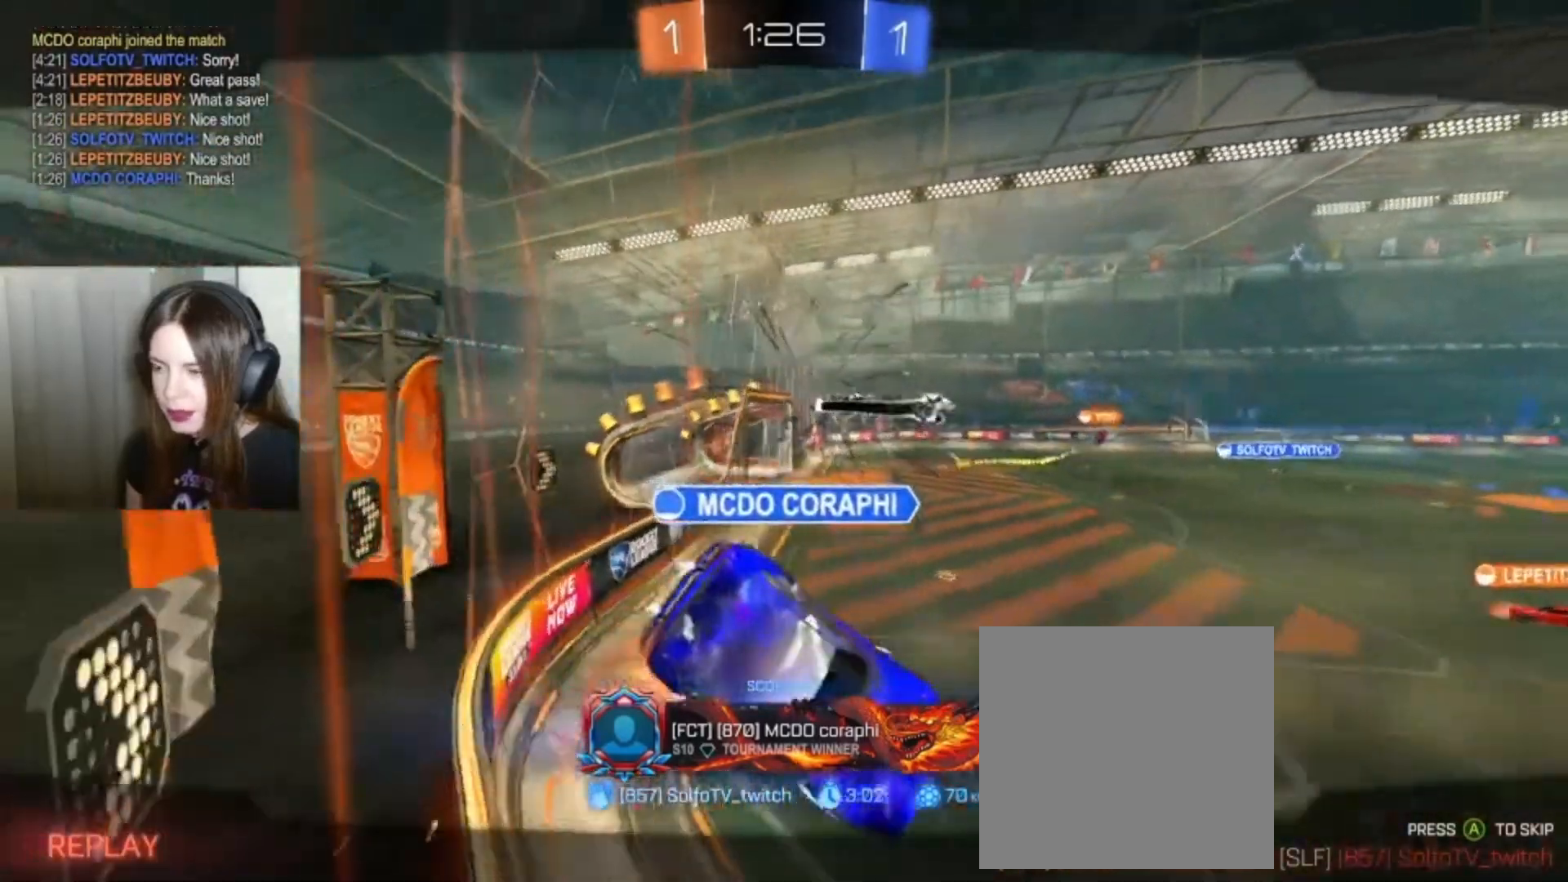
{"buttons": [], "left_stick": "center", "right_stick": "center", "events": []}
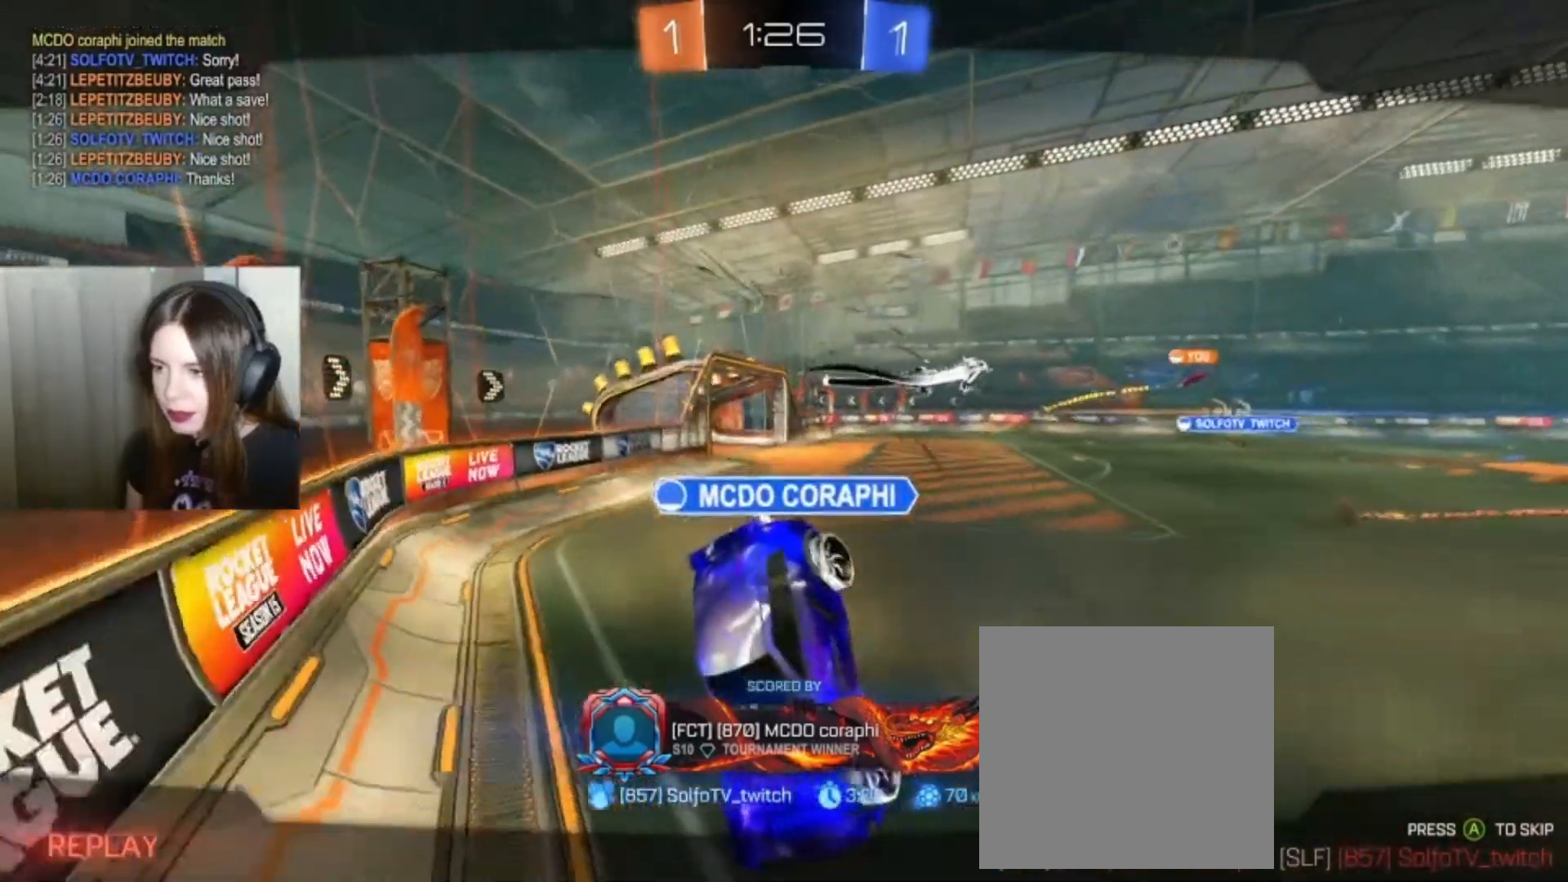
{"buttons": [], "left_stick": "center", "right_stick": "center", "events": []}
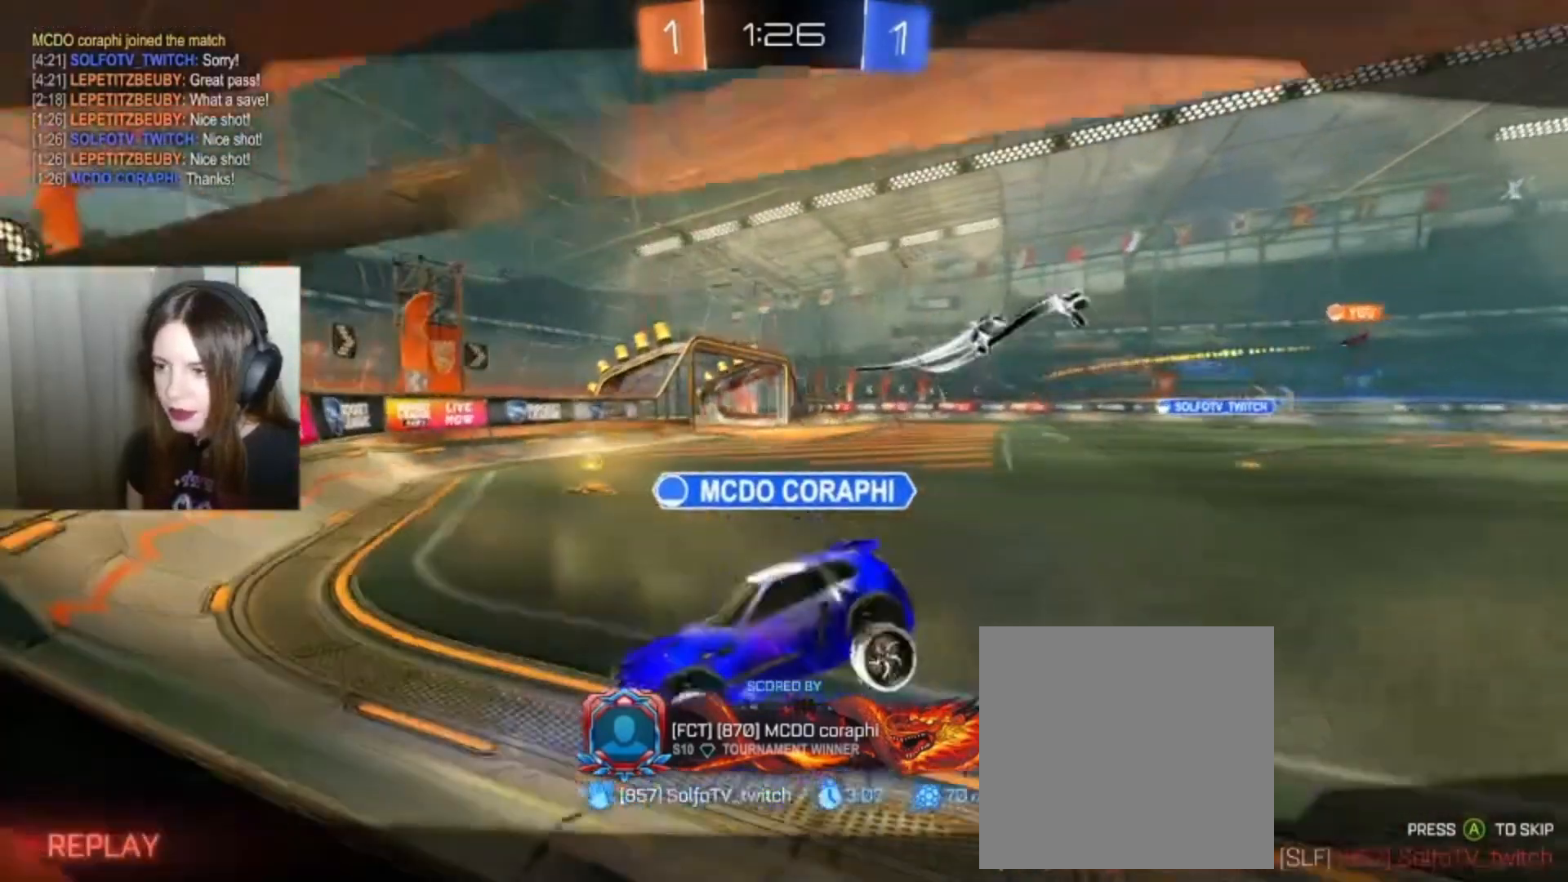
{"buttons": [], "left_stick": "center", "right_stick": "center", "events": []}
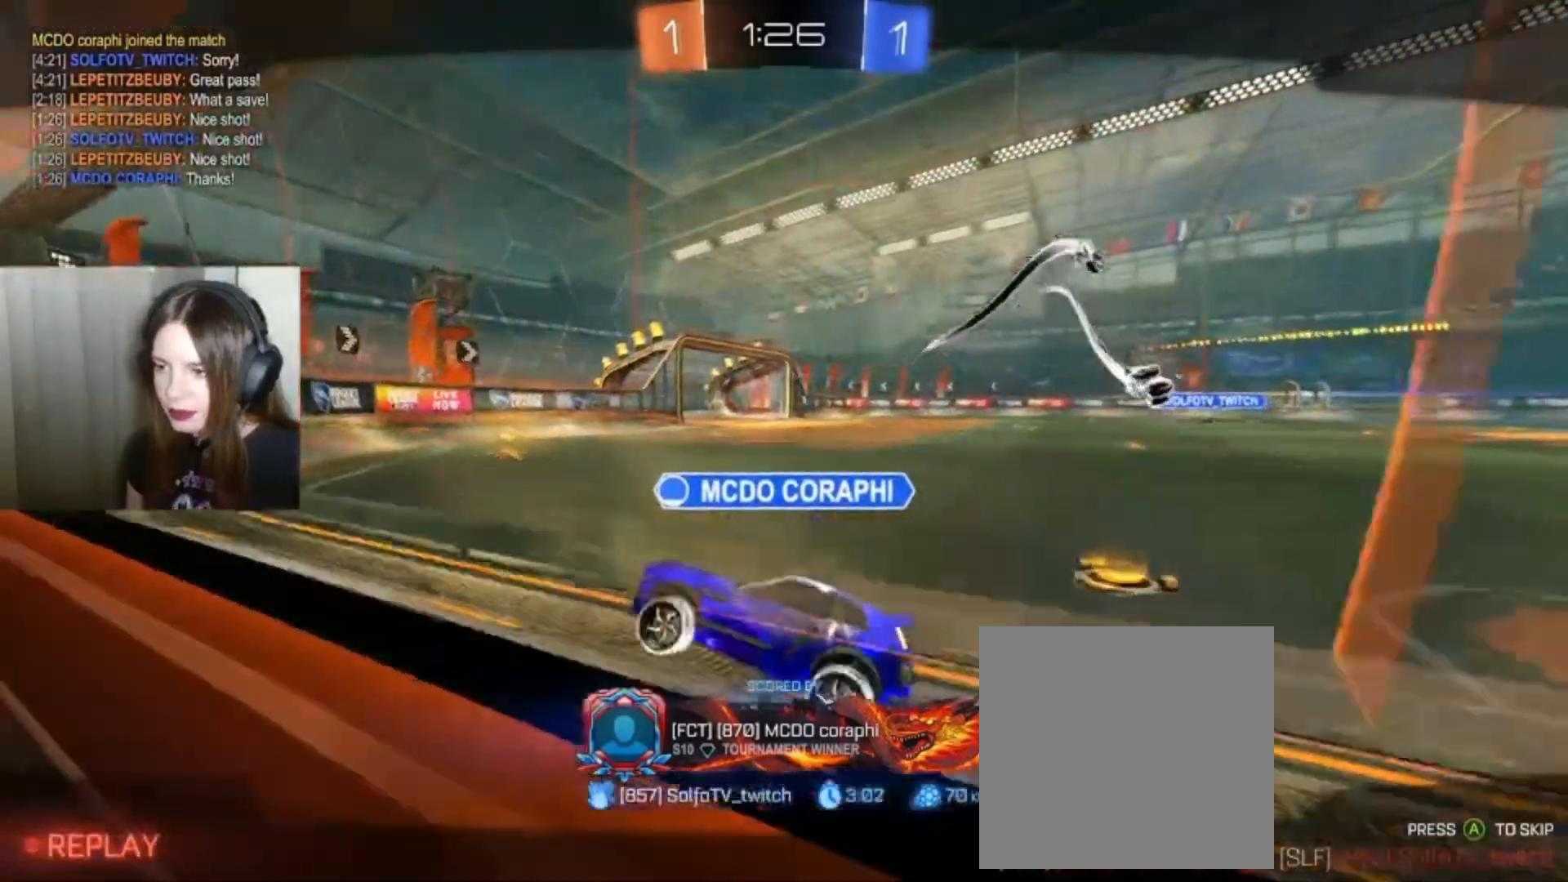
{"buttons": [], "left_stick": "center", "right_stick": "center", "events": []}
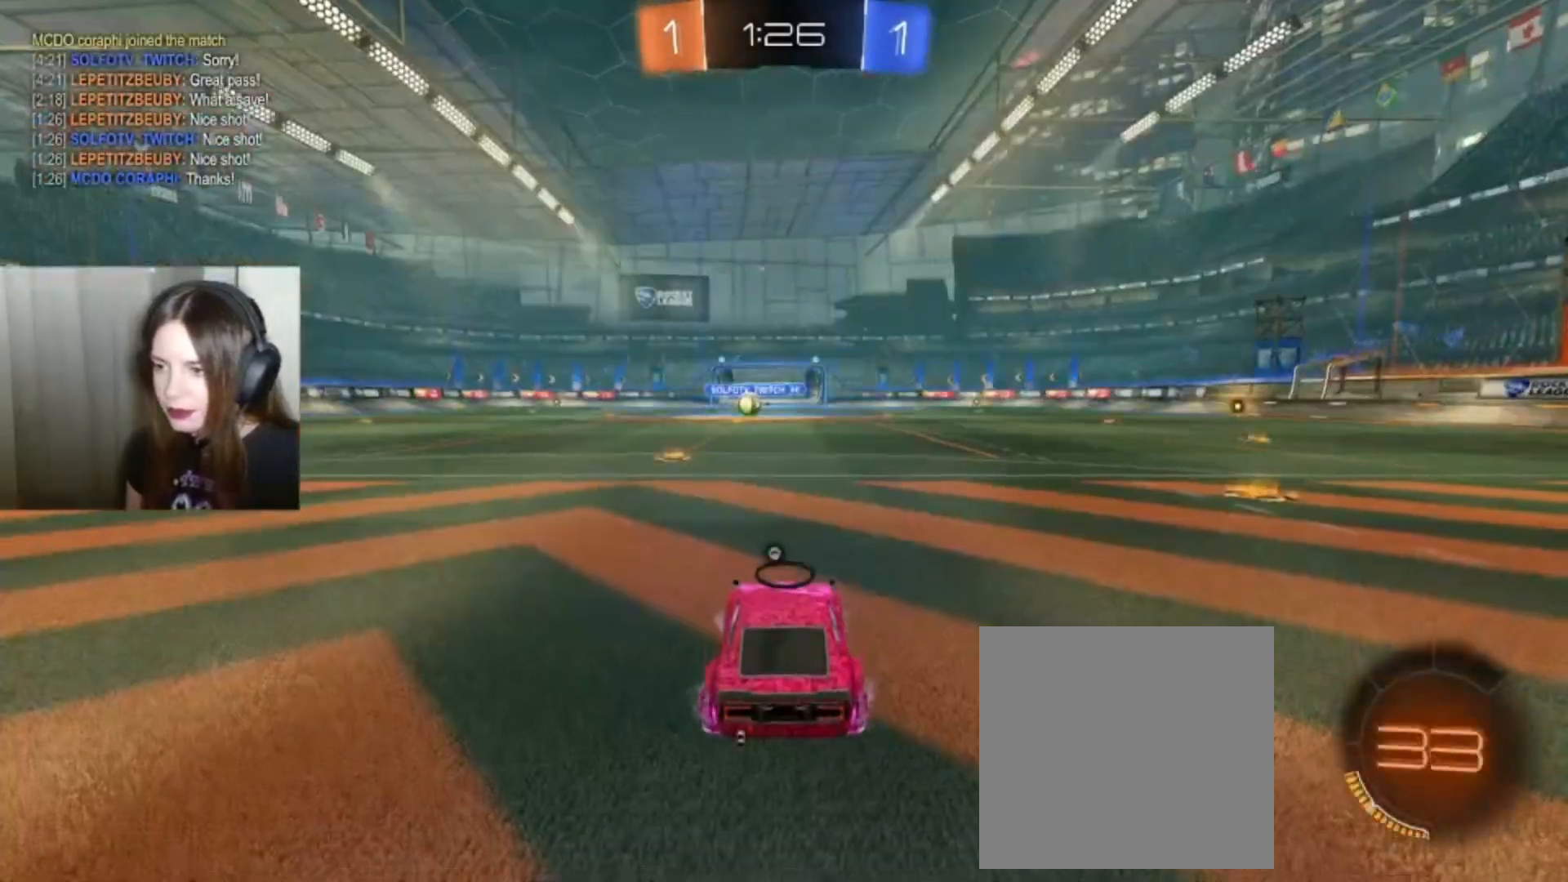
{"buttons": [], "left_stick": "center", "right_stick": "center", "events": [[333, "Y", "down"], [467, "Y", "up"]]}
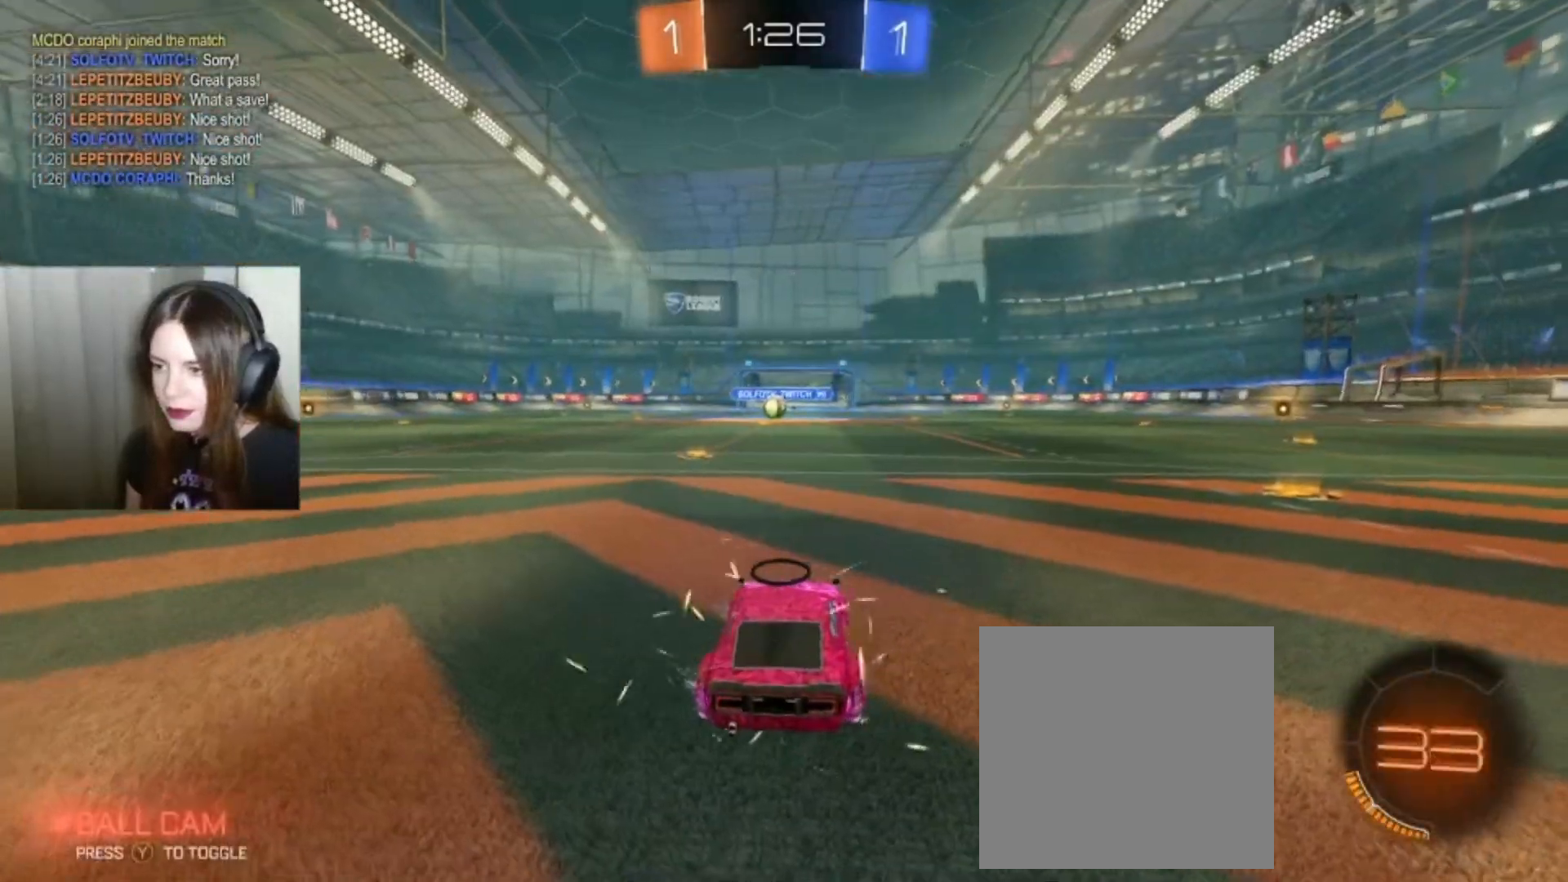
{"buttons": [], "left_stick": "center", "right_stick": "center", "events": []}
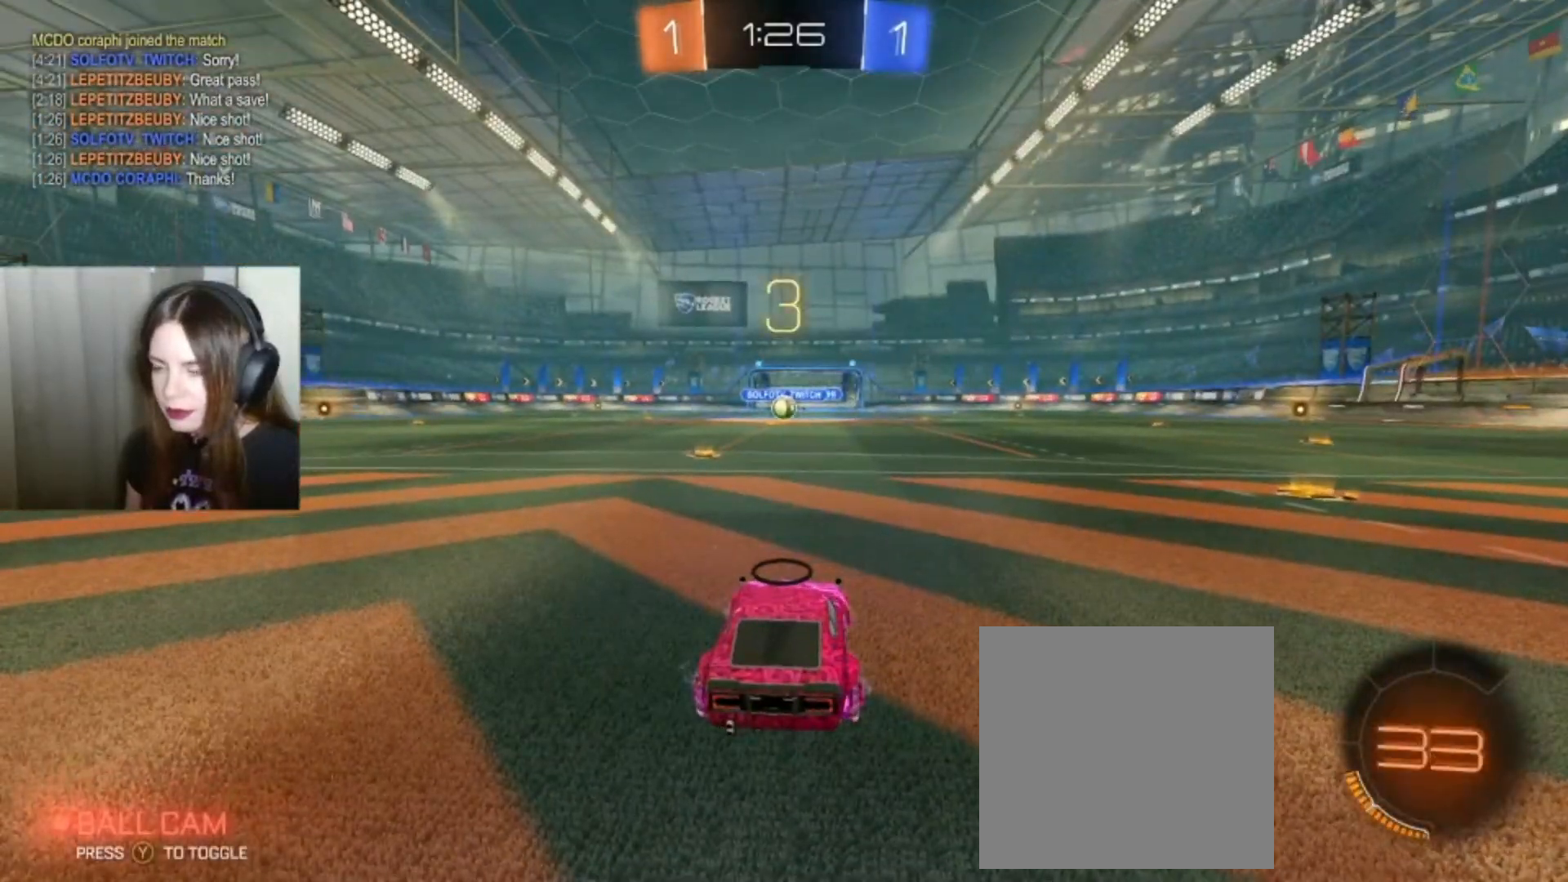
{"buttons": [], "left_stick": "center", "right_stick": "center", "events": []}
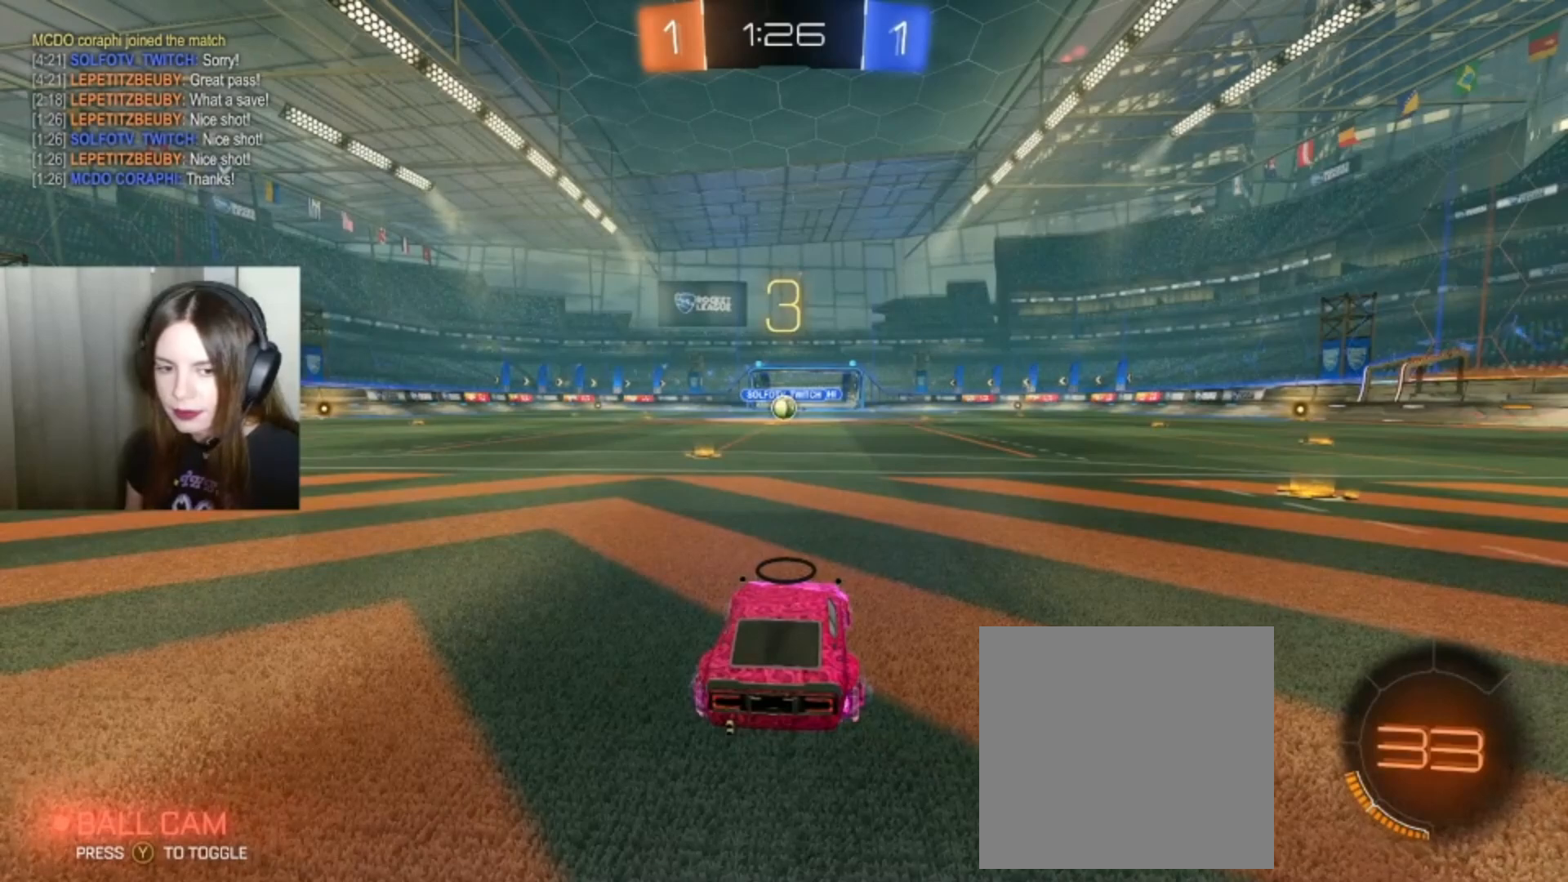
{"buttons": [], "left_stick": "center", "right_stick": "center", "events": []}
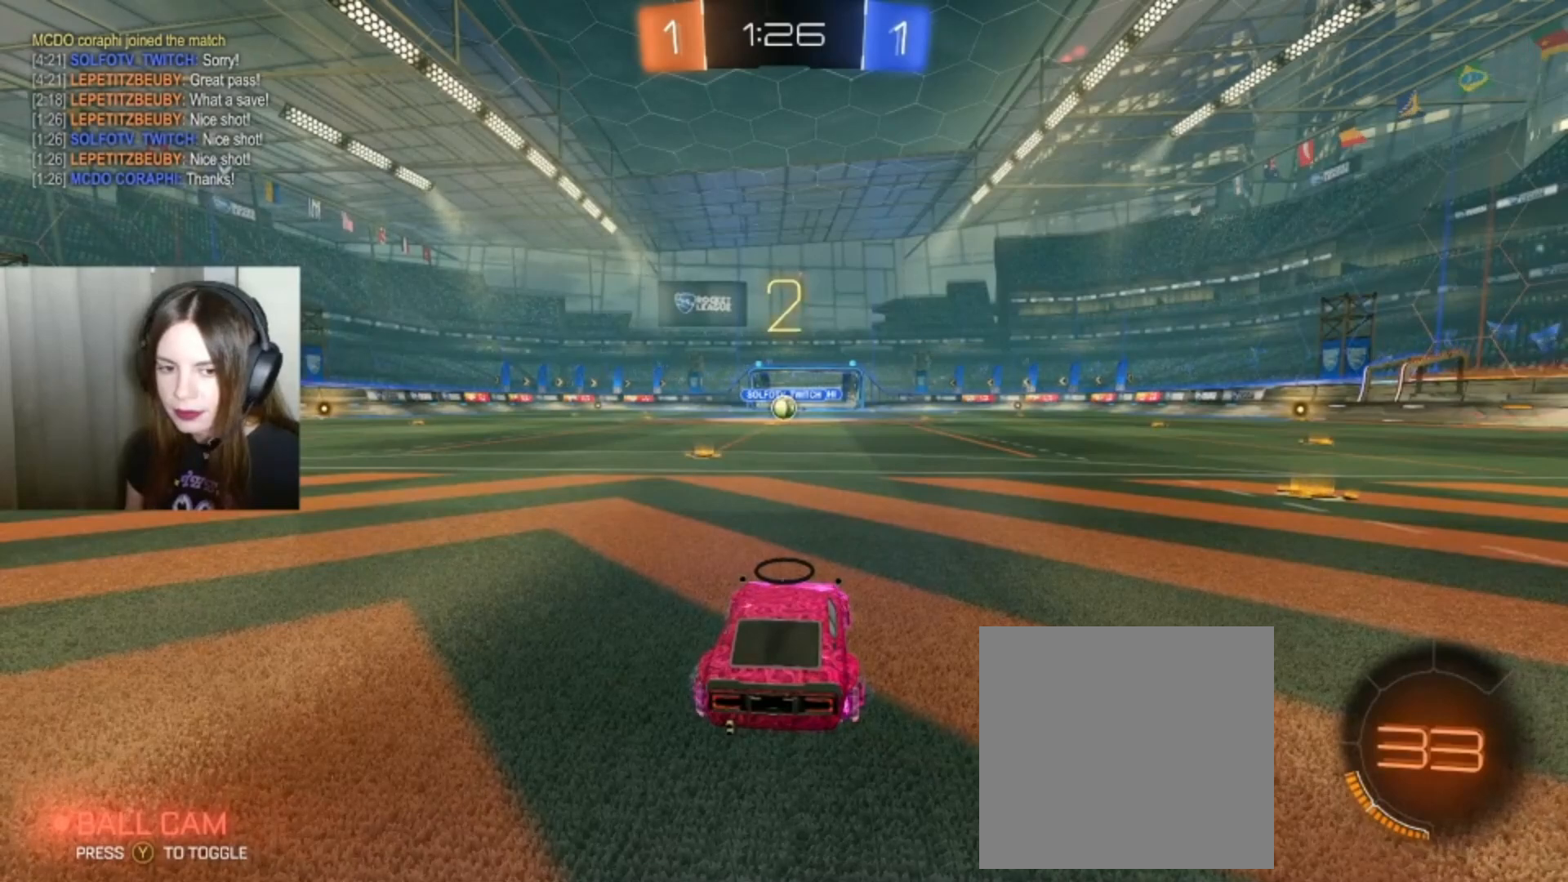
{"buttons": ["R2"], "left_stick": "center", "right_stick": "center", "events": [[400, "R2", "down"]]}
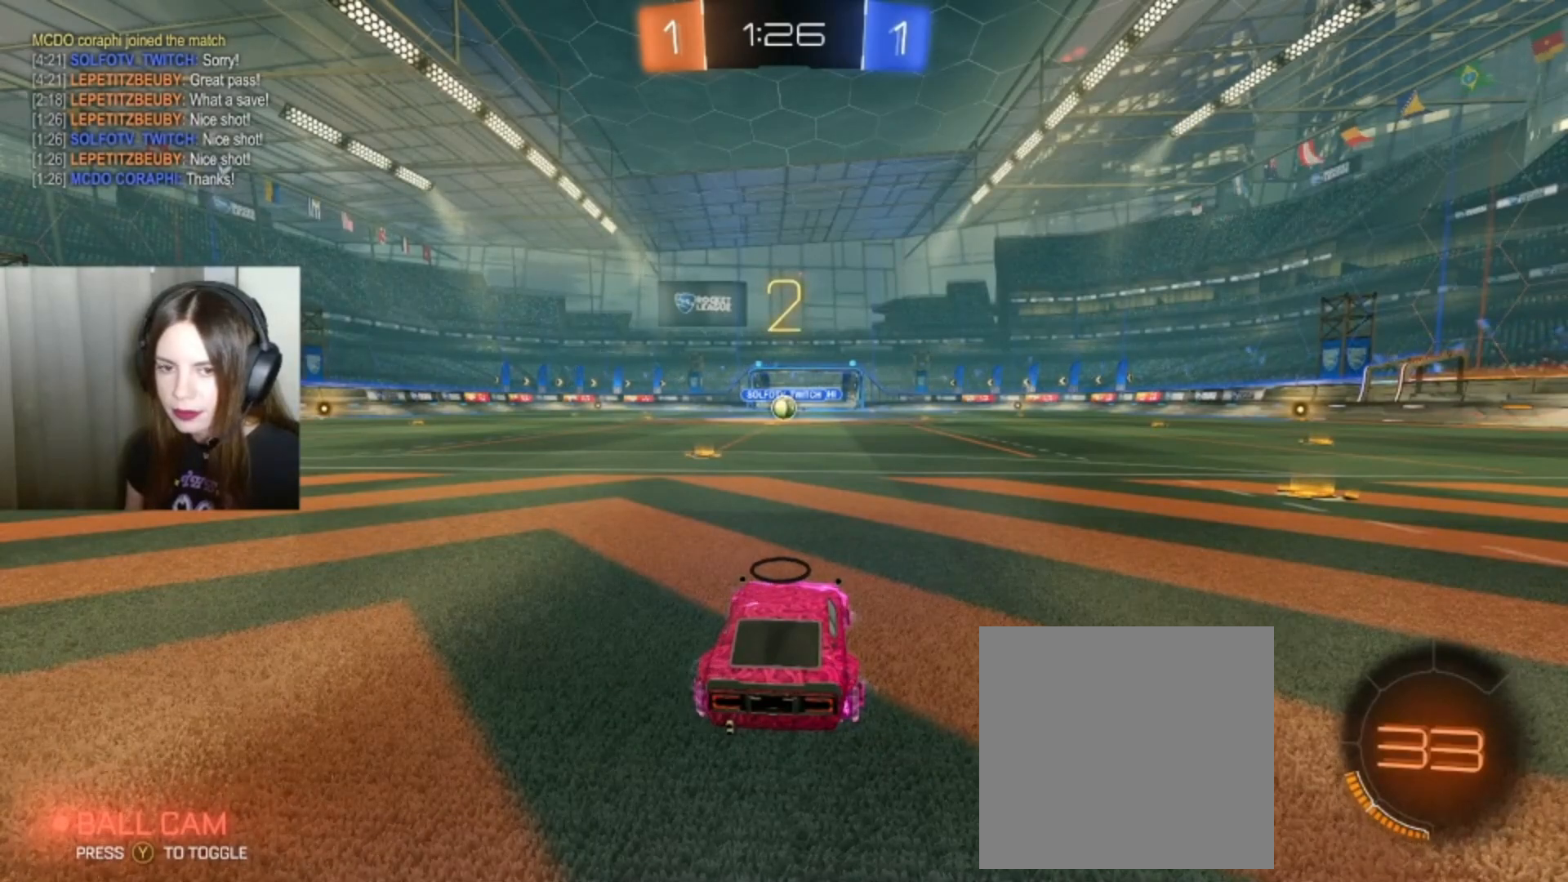
{"buttons": ["B", "R2"], "left_stick": "center", "right_stick": "center", "events": [[100, "B", "down"]]}
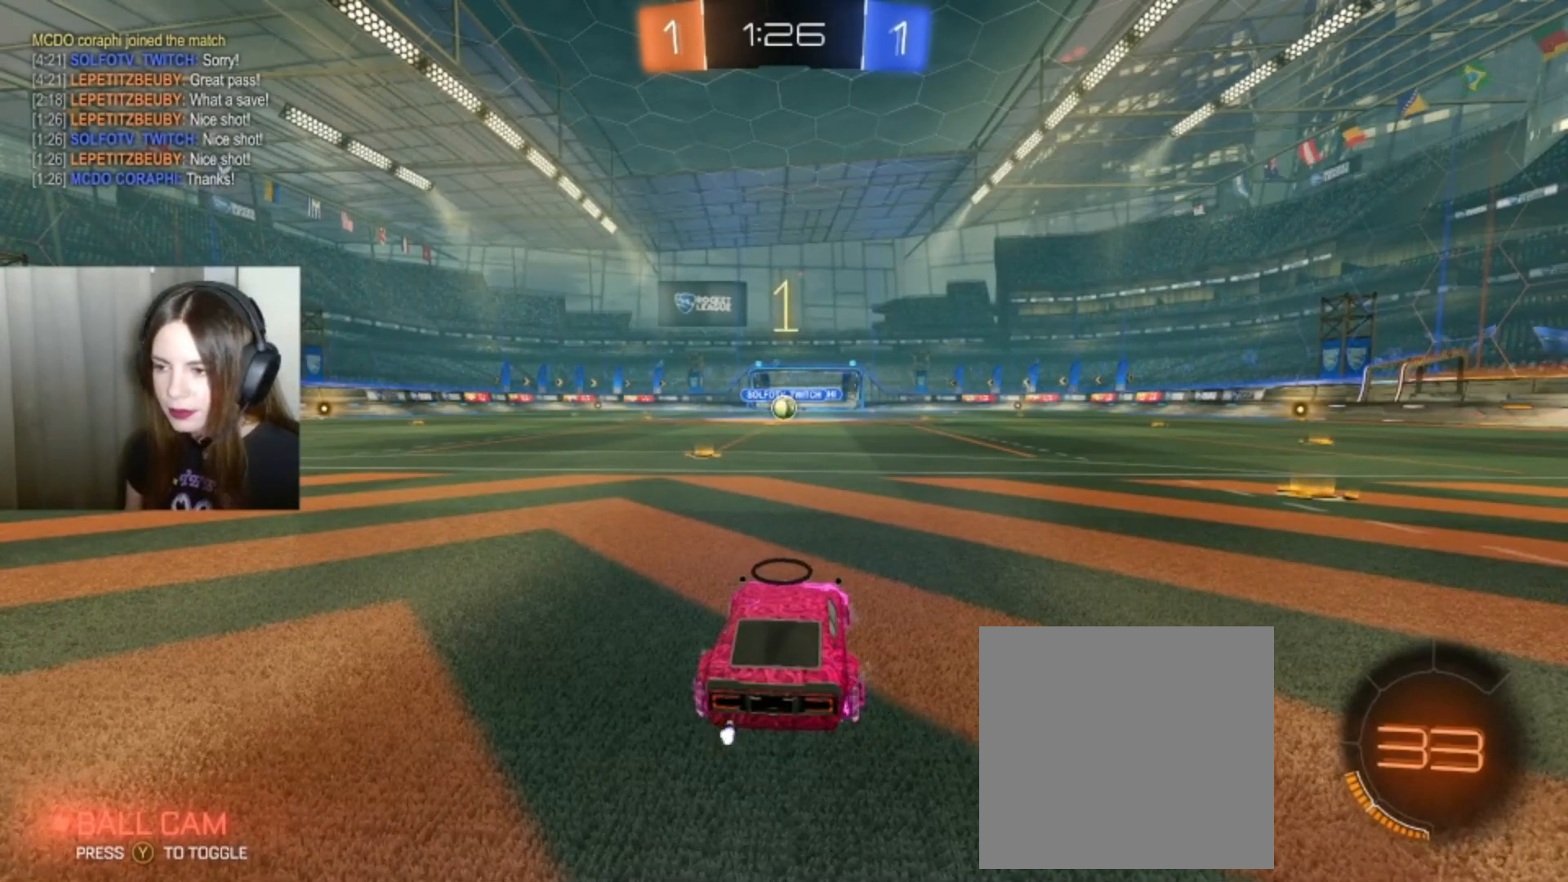
{"buttons": ["B", "R2"], "left_stick": "center", "right_stick": "center", "events": []}
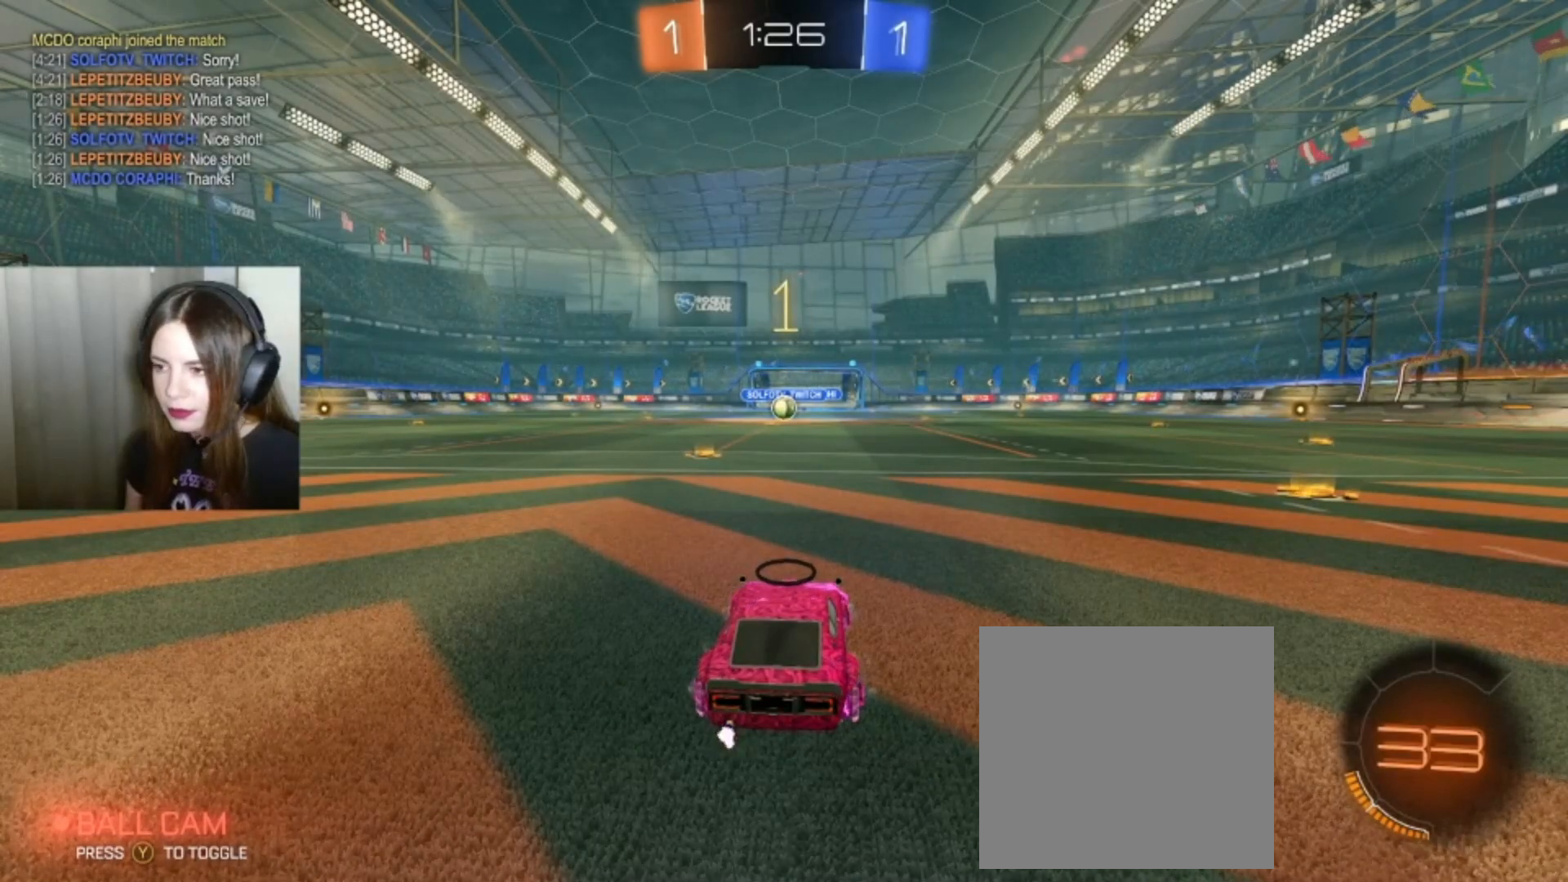
{"buttons": ["A", "L1", "R2"], "left_stick": "up", "right_stick": "center", "events": [[400, "B", "up"], [400, "left_stick", "up"], [467, "L1", "down"], [500, "A", "down"]]}
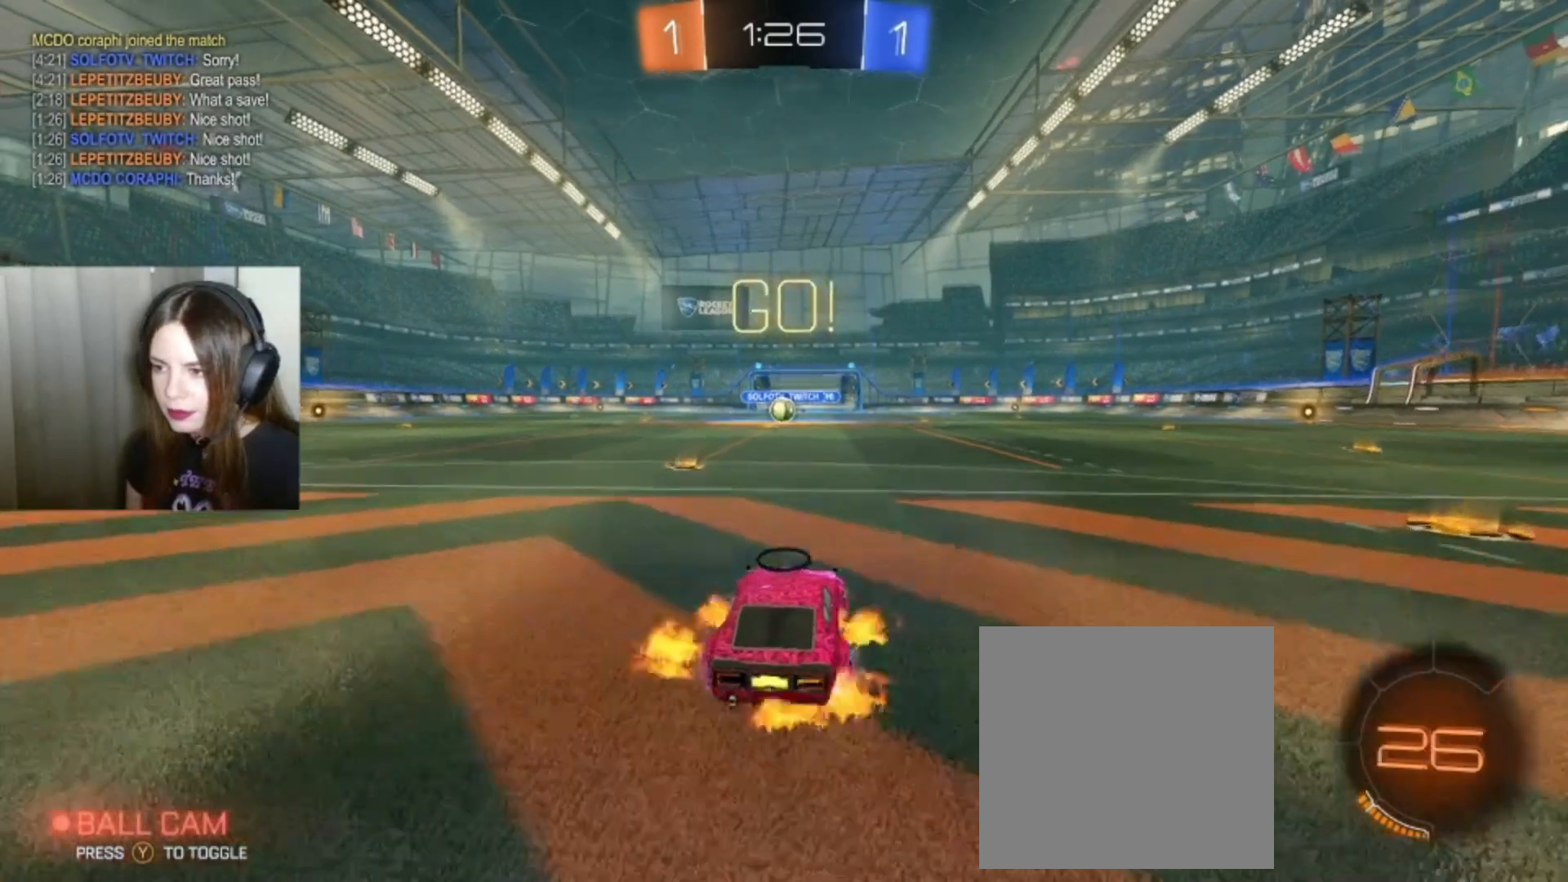
{"buttons": ["R2"], "left_stick": "center", "right_stick": "center", "events": [[100, "A", "up"], [167, "A", "down"], [333, "L1", "up"], [367, "A", "up"], [367, "left_stick", "center"]]}
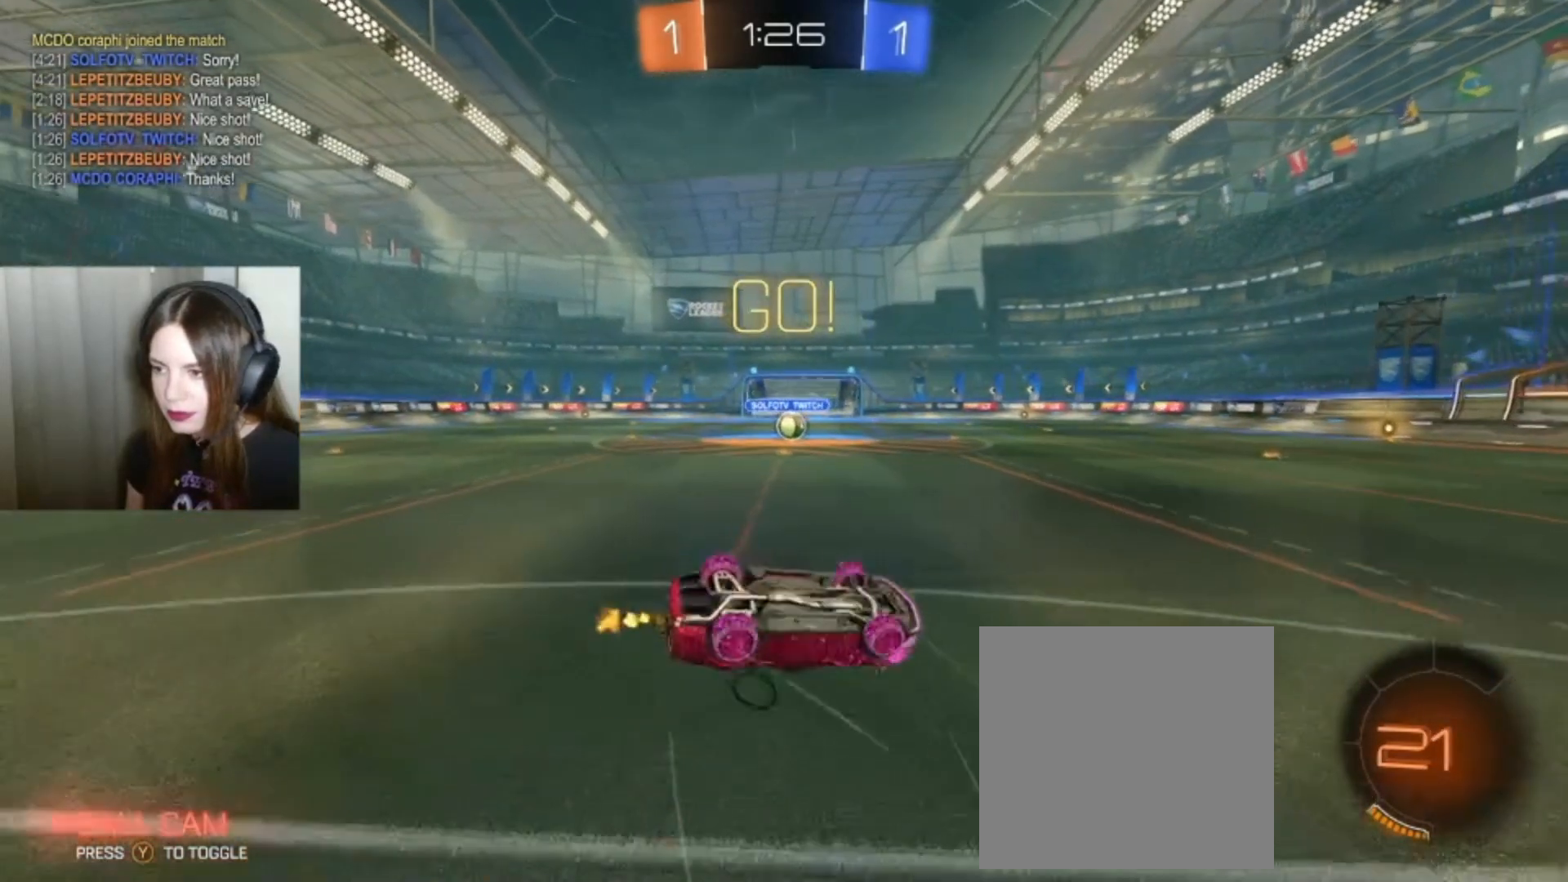
{"buttons": ["R2"], "left_stick": "center", "right_stick": "center", "events": []}
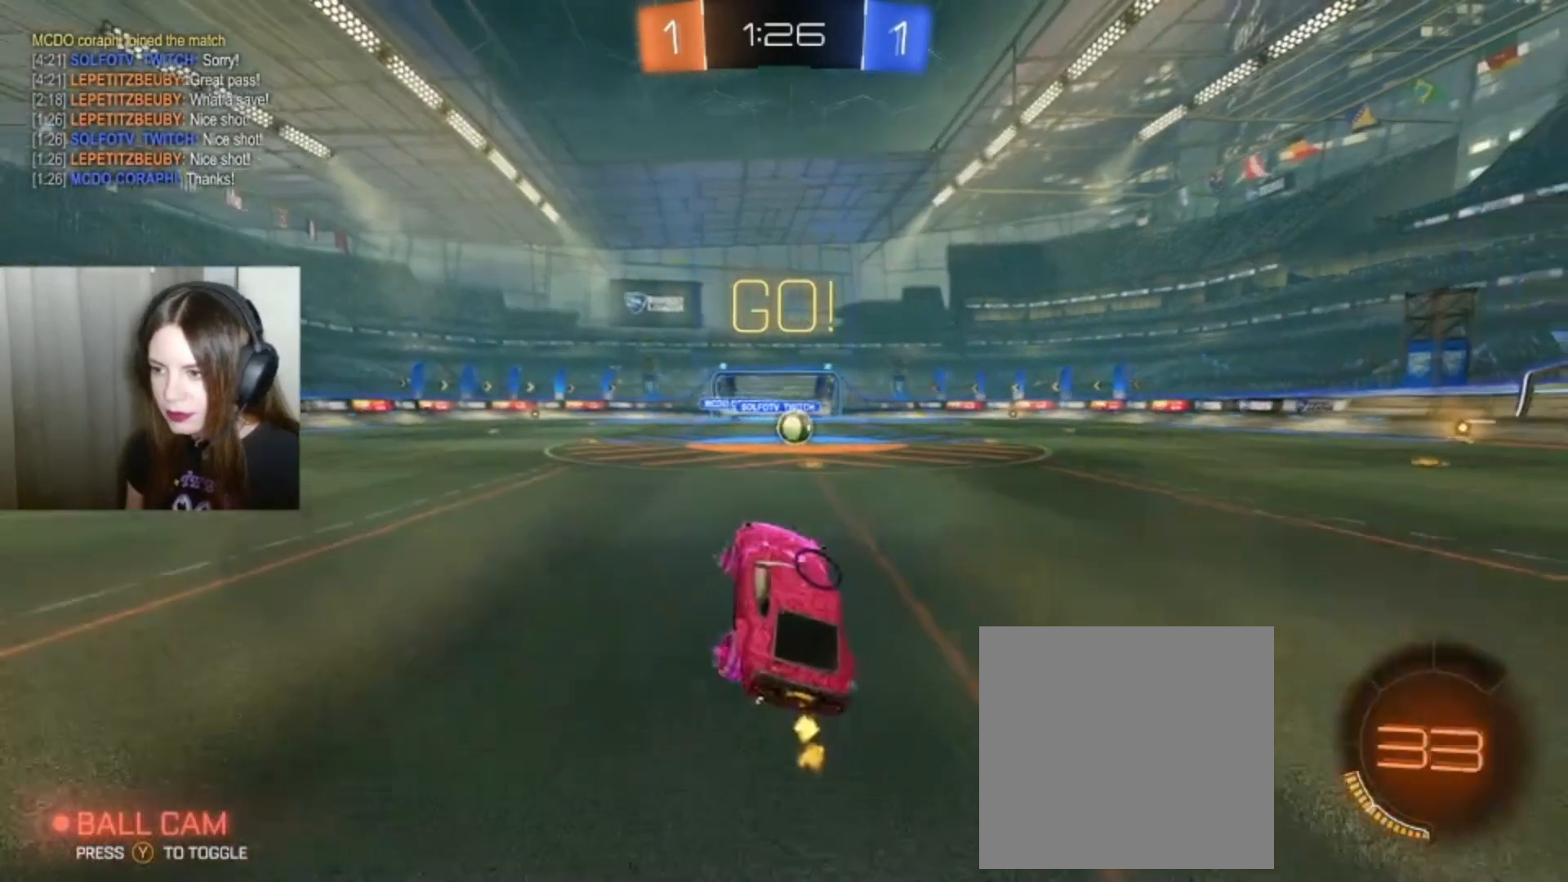
{"buttons": ["B", "R2"], "left_stick": "center", "right_stick": "center", "events": [[67, "B", "down"], [167, "left_stick", "right"], [367, "left_stick", "center"]]}
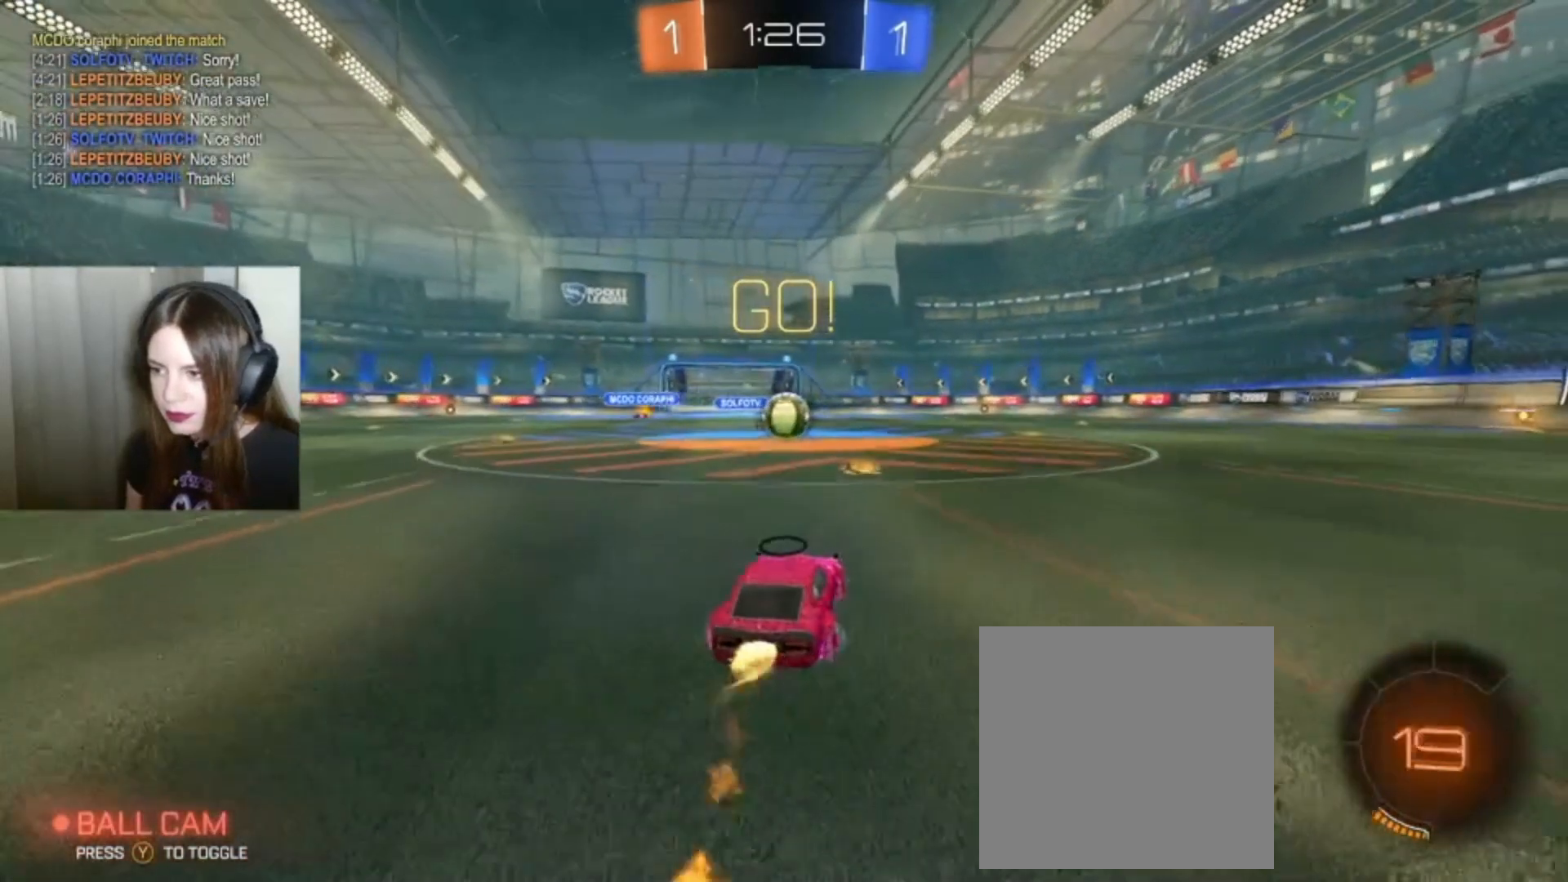
{"buttons": ["A", "B", "L1", "R2"], "left_stick": "up", "right_stick": "center", "events": [[133, "left_stick", "left"], [233, "left_stick", "center"], [300, "B", "up"], [433, "A", "down"], [433, "B", "down"], [433, "left_stick", "up"], [467, "L1", "down"]]}
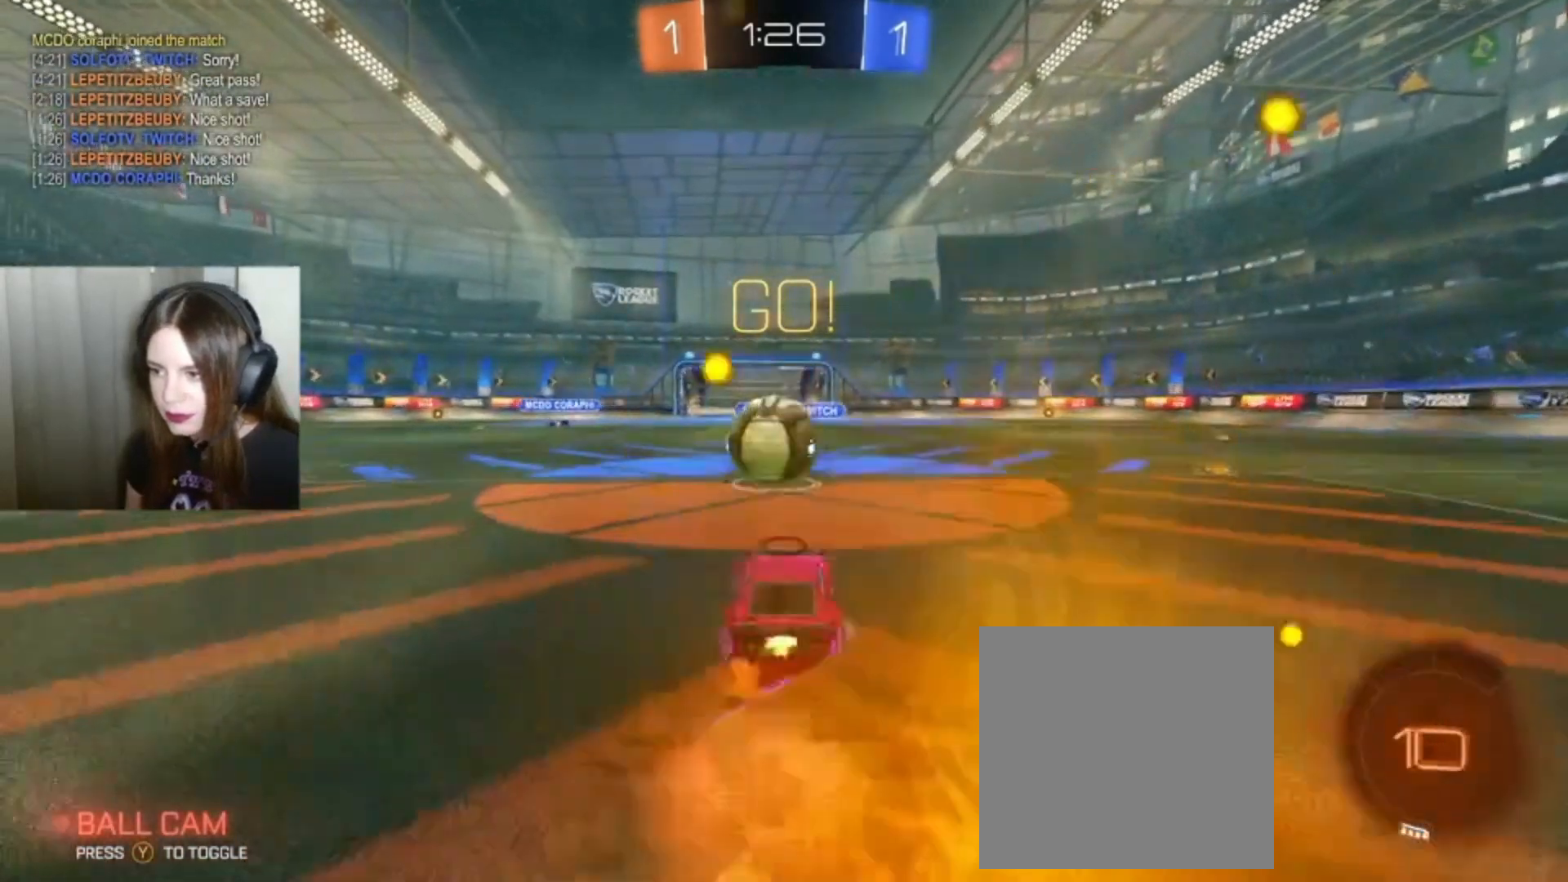
{"buttons": ["R2"], "left_stick": "up", "right_stick": "center", "events": [[33, "B", "up"], [100, "A", "up"], [133, "A", "down"], [167, "B", "down"], [233, "A", "up"], [233, "B", "up"], [367, "L1", "up"]]}
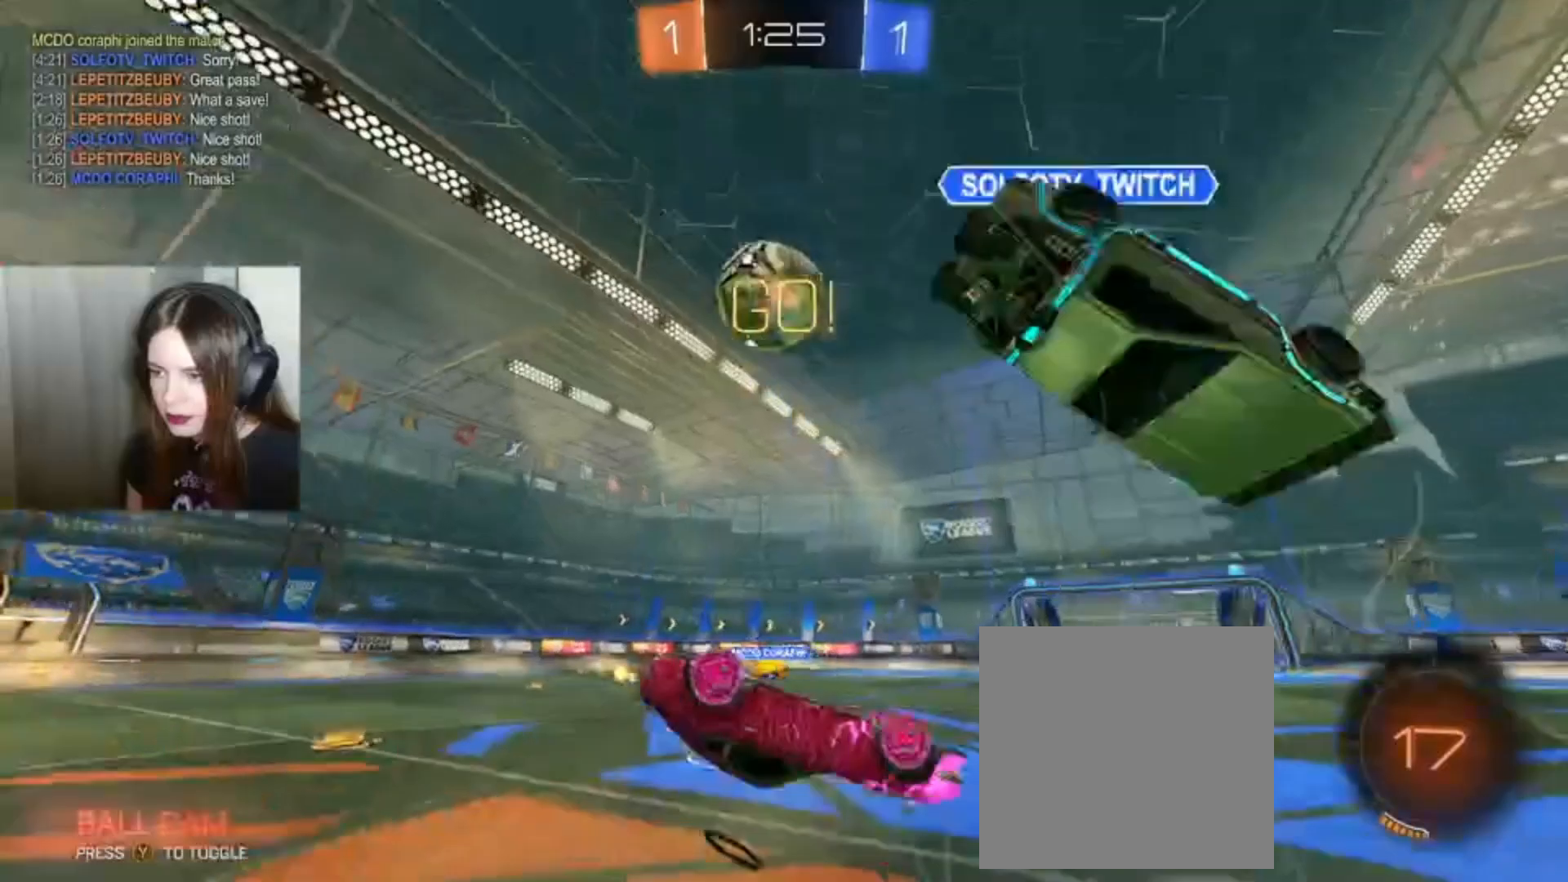
{"buttons": ["R2"], "left_stick": "left", "right_stick": "center", "events": [[100, "left_stick", "center"], [467, "left_stick", "left"]]}
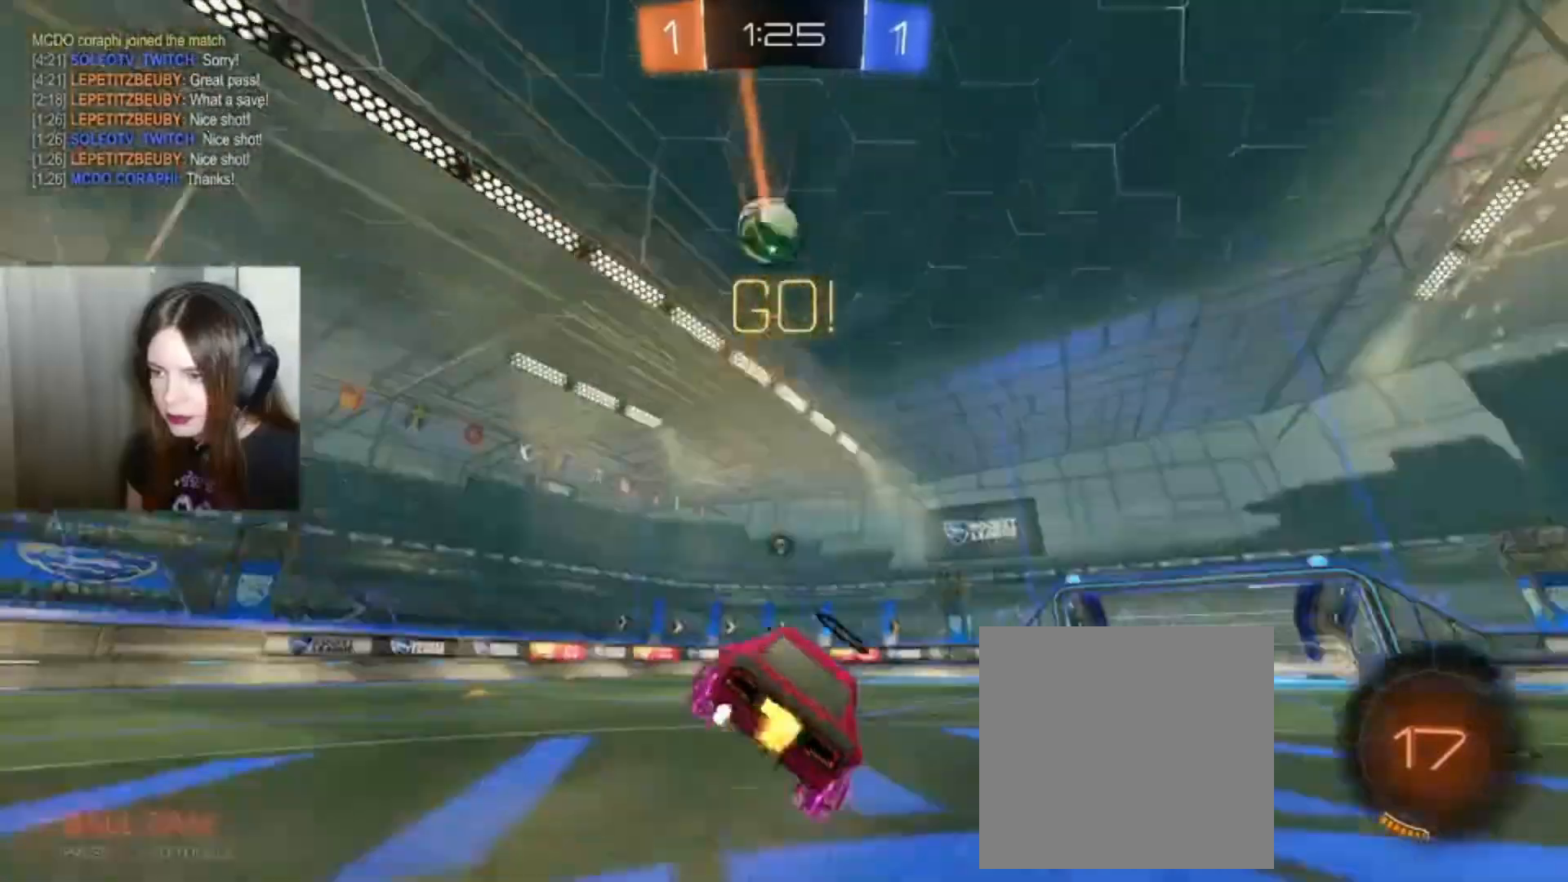
{"buttons": ["B", "Y", "R2"], "left_stick": "left", "right_stick": "center", "events": [[100, "Y", "down"], [133, "Y", "up"], [267, "B", "down"], [433, "Y", "down"]]}
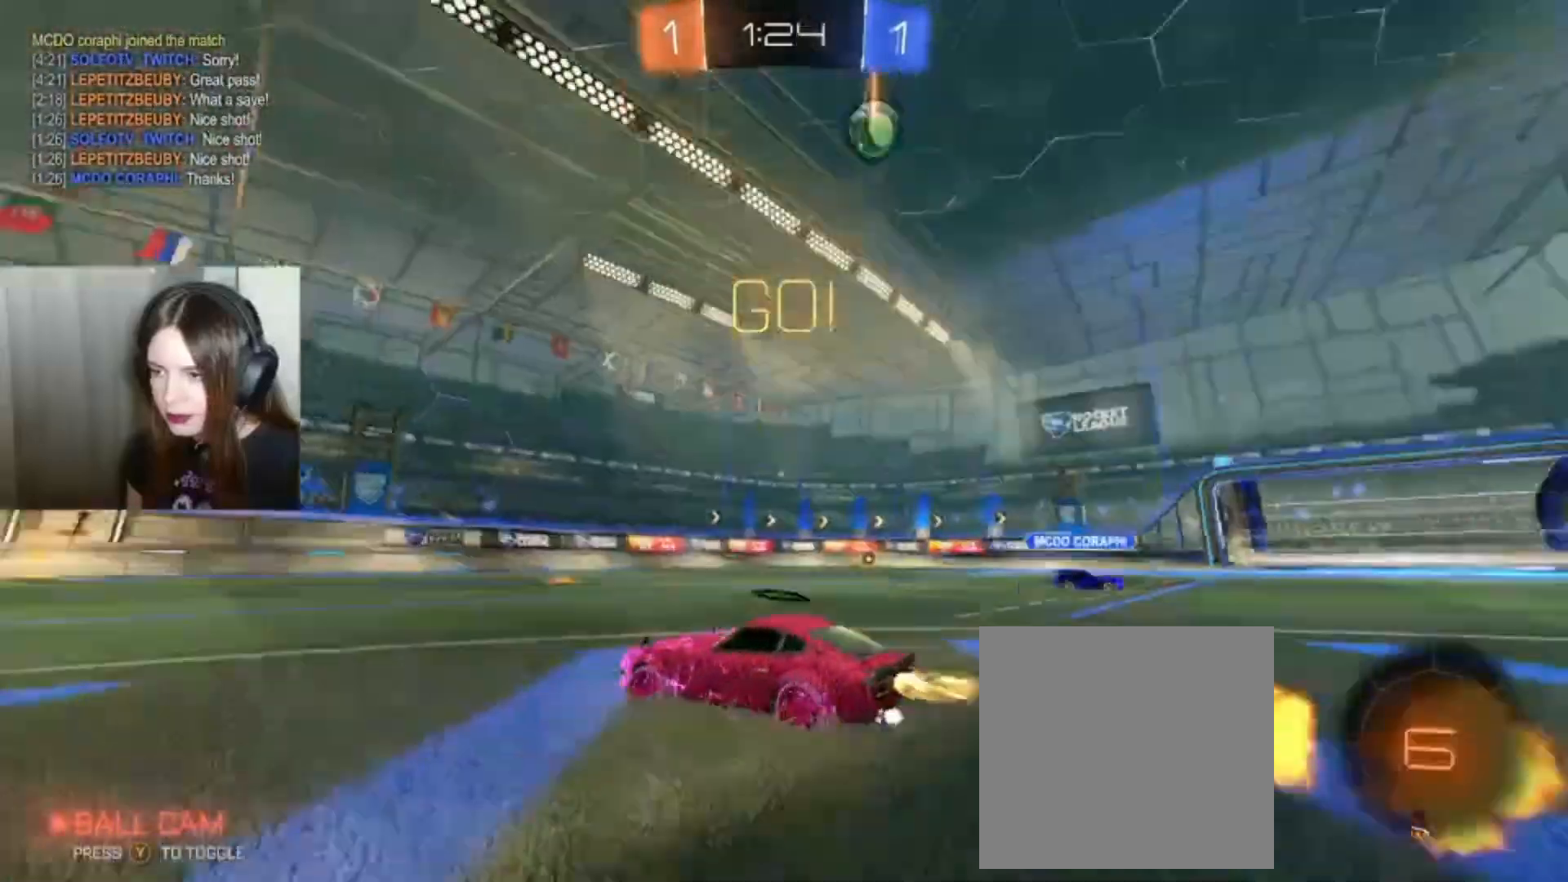
{"buttons": ["B", "R2"], "left_stick": "center", "right_stick": "center", "events": [[33, "Y", "up"], [333, "Y", "down"], [367, "left_stick", "center"], [500, "Y", "up"]]}
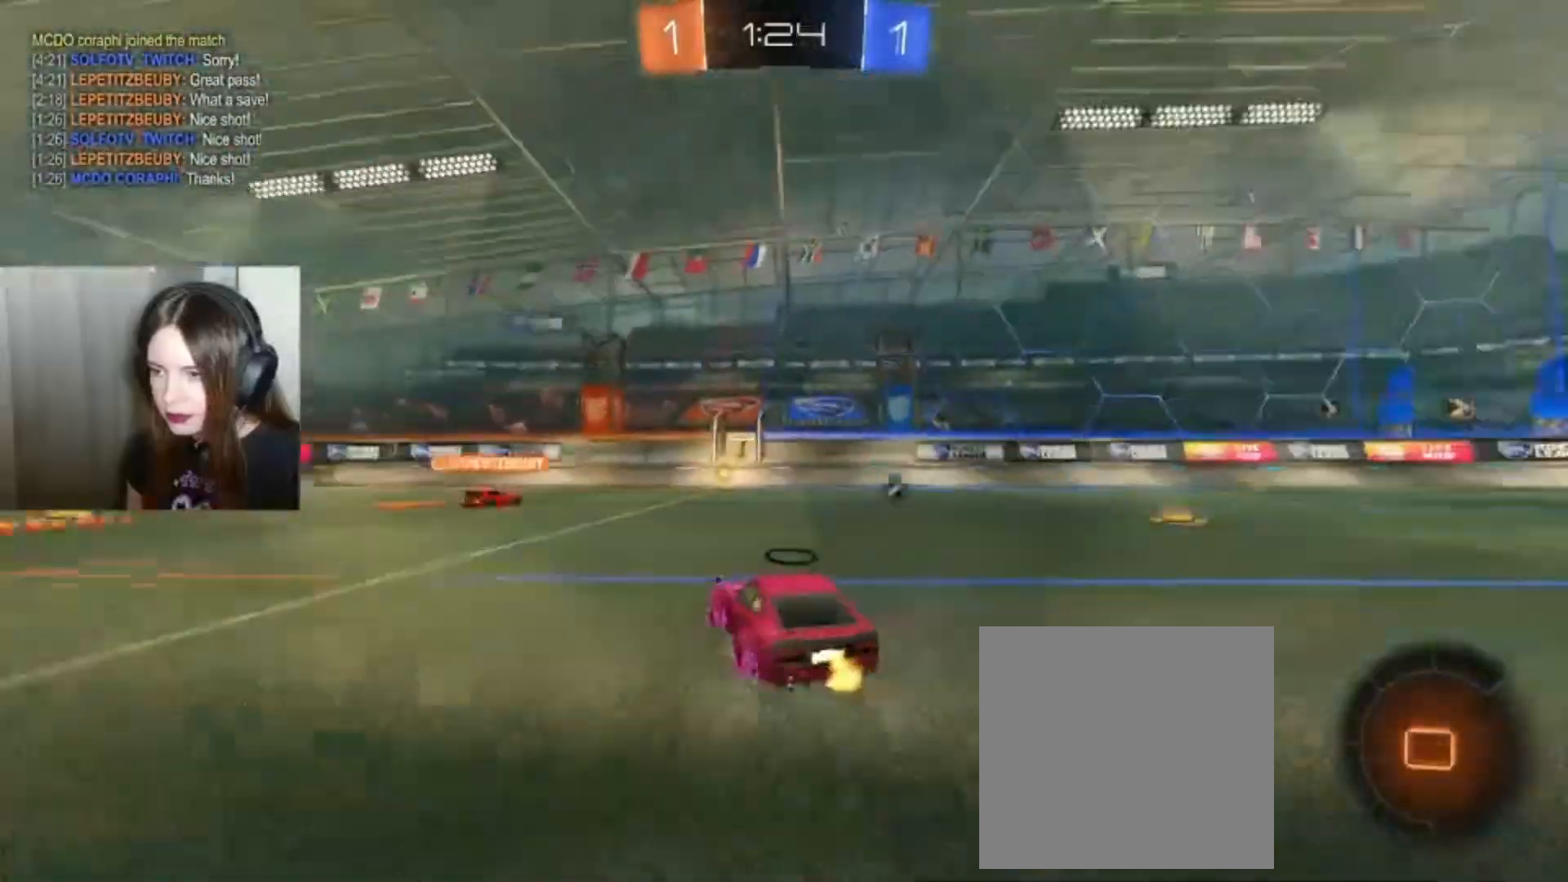
{"buttons": ["B", "R2"], "left_stick": "center", "right_stick": "center", "events": []}
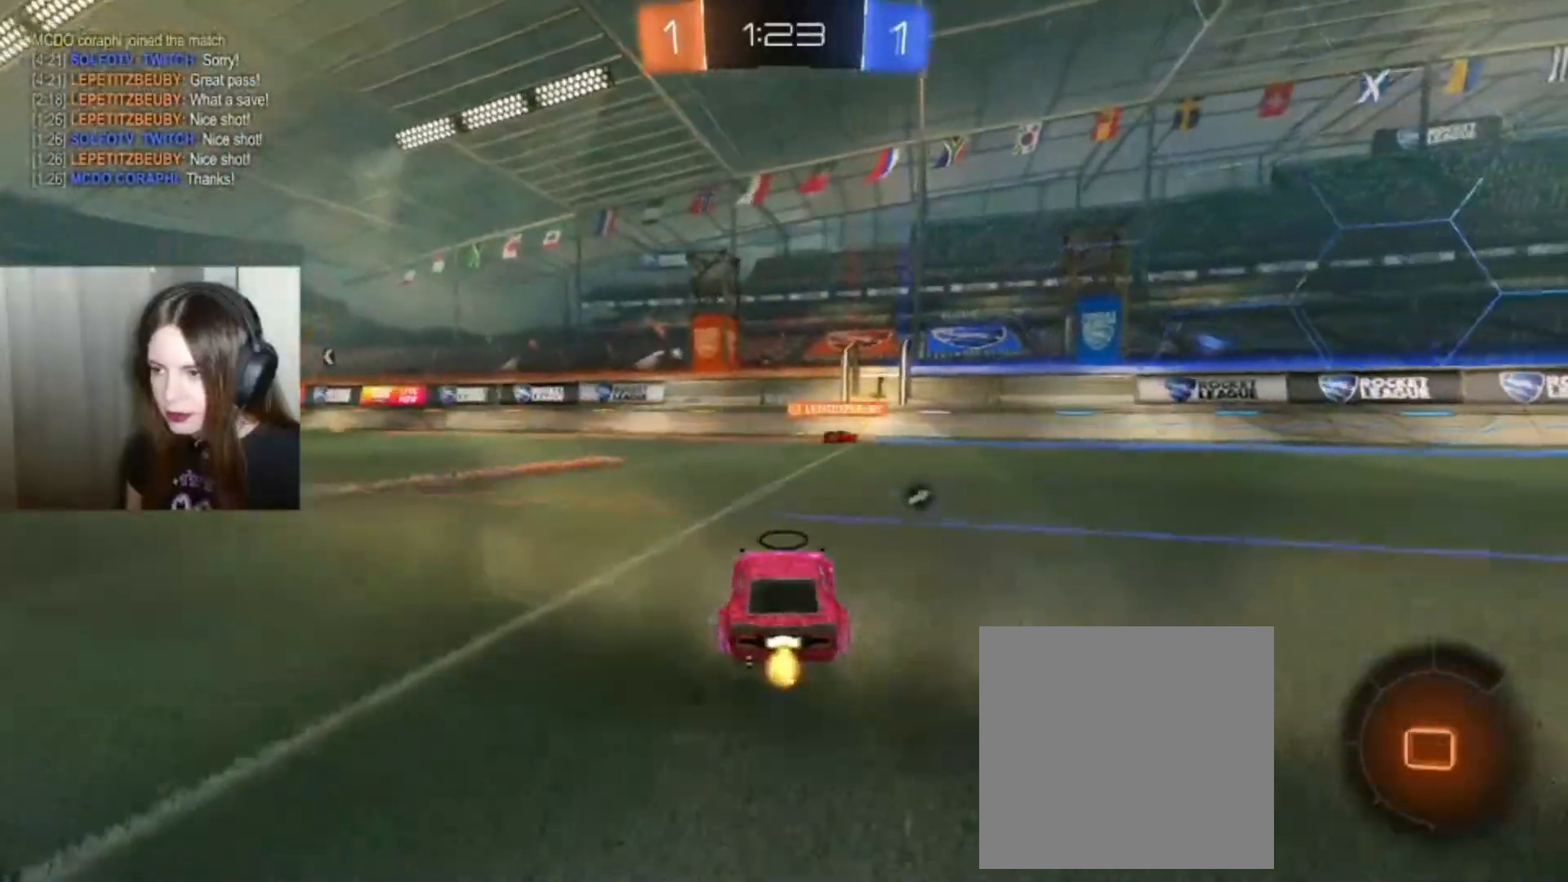
{"buttons": ["R2"], "left_stick": "center", "right_stick": "center", "events": [[33, "left_stick", "left"], [500, "B", "up"], [500, "left_stick", "center"]]}
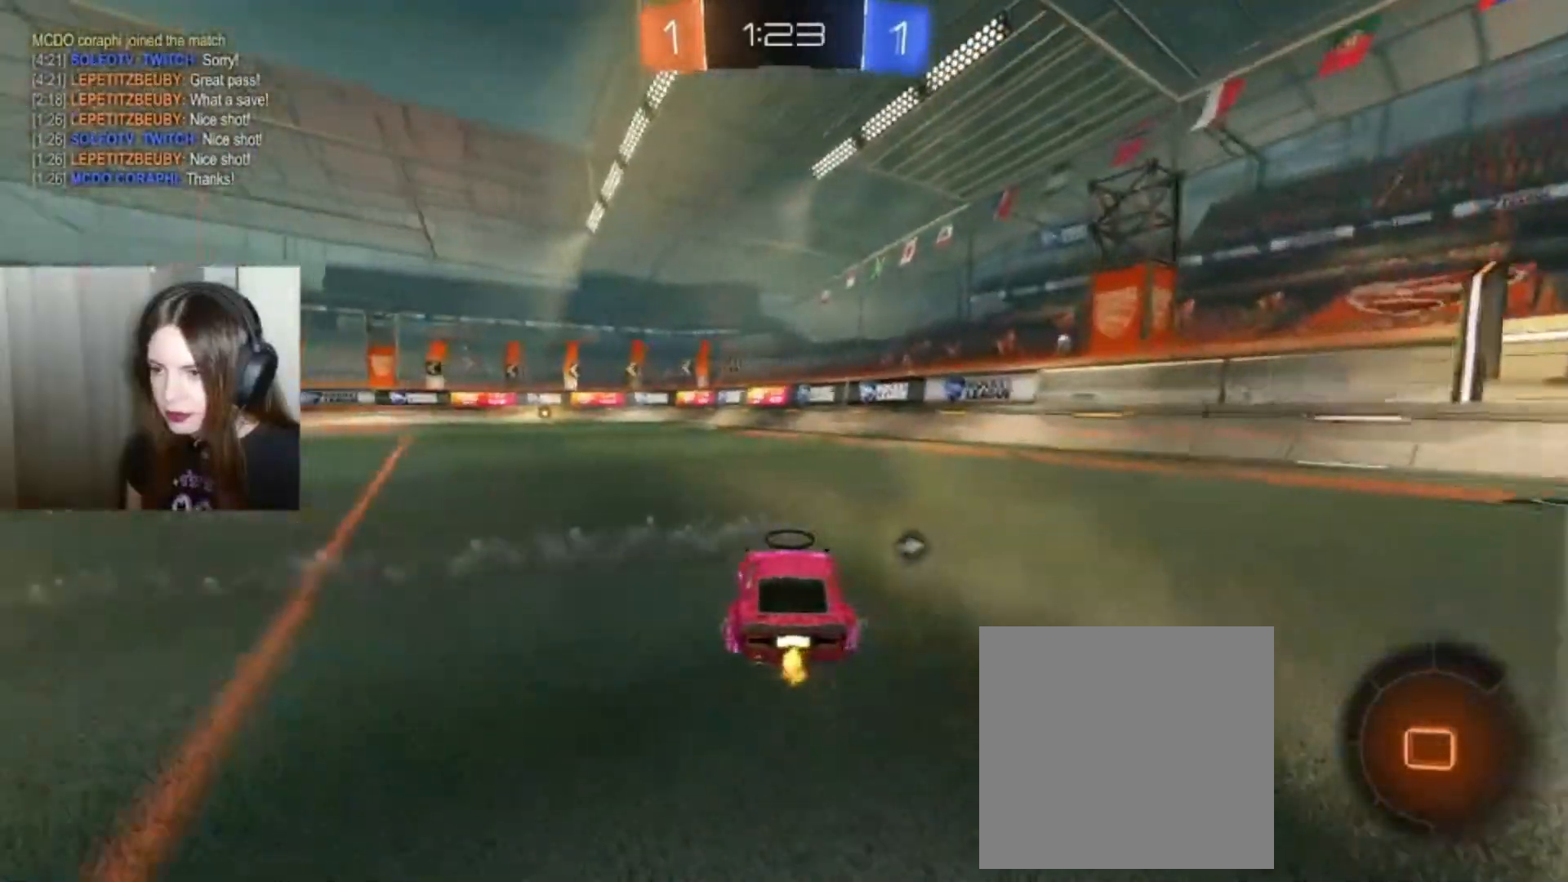
{"buttons": ["R2"], "left_stick": "center", "right_stick": "center", "events": [[67, "left_stick", "left"], [233, "left_stick", "center"]]}
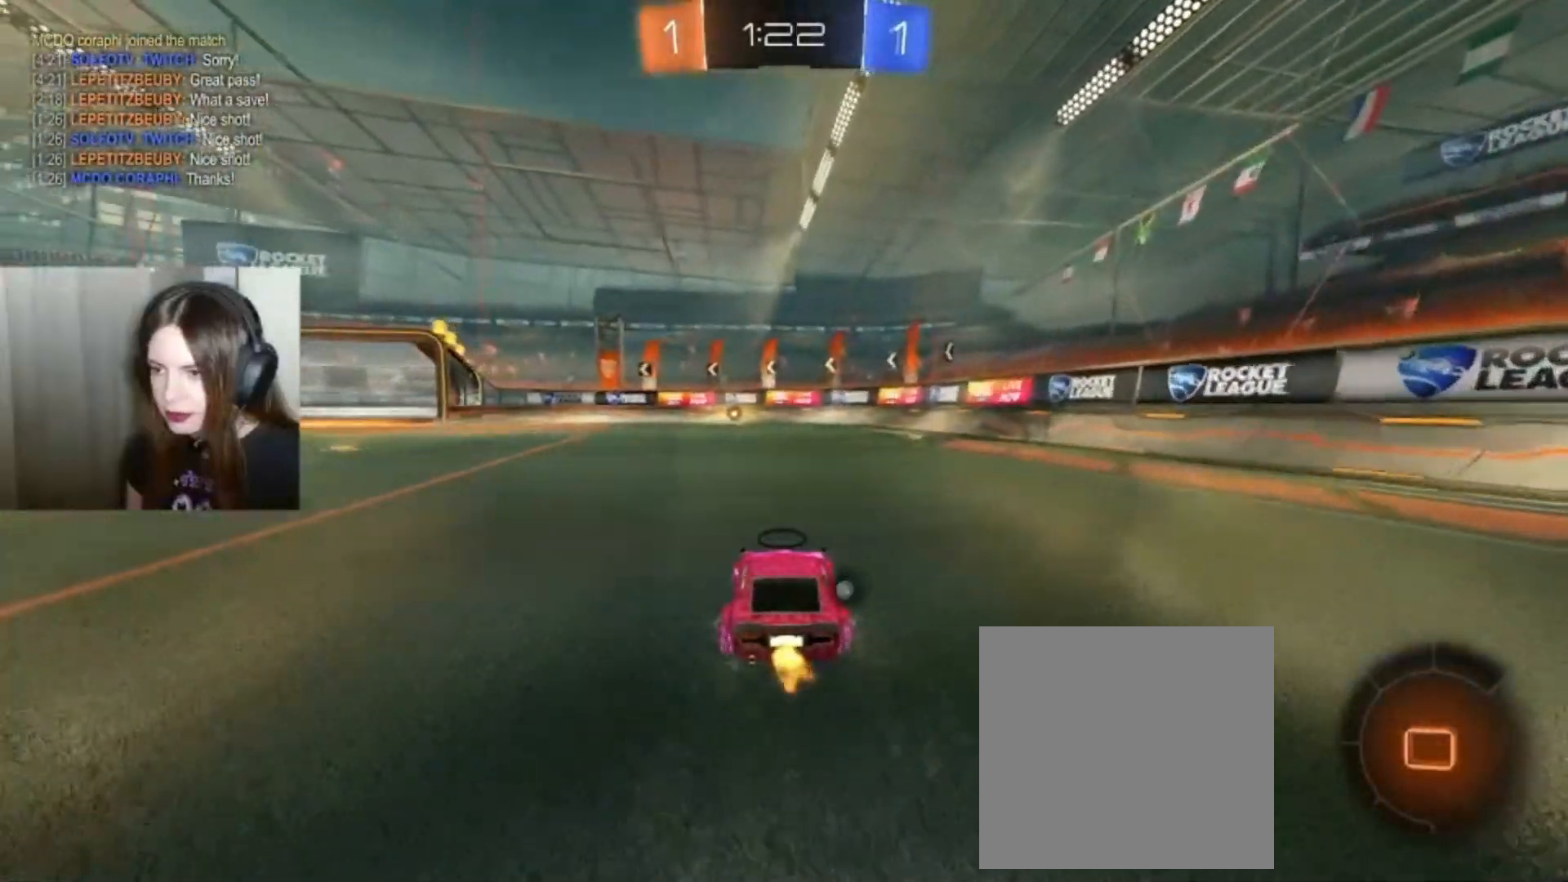
{"buttons": ["R2"], "left_stick": "center", "right_stick": "center", "events": [[300, "A", "down"], [333, "left_stick", "up"], [433, "A", "up"], [467, "left_stick", "center"]]}